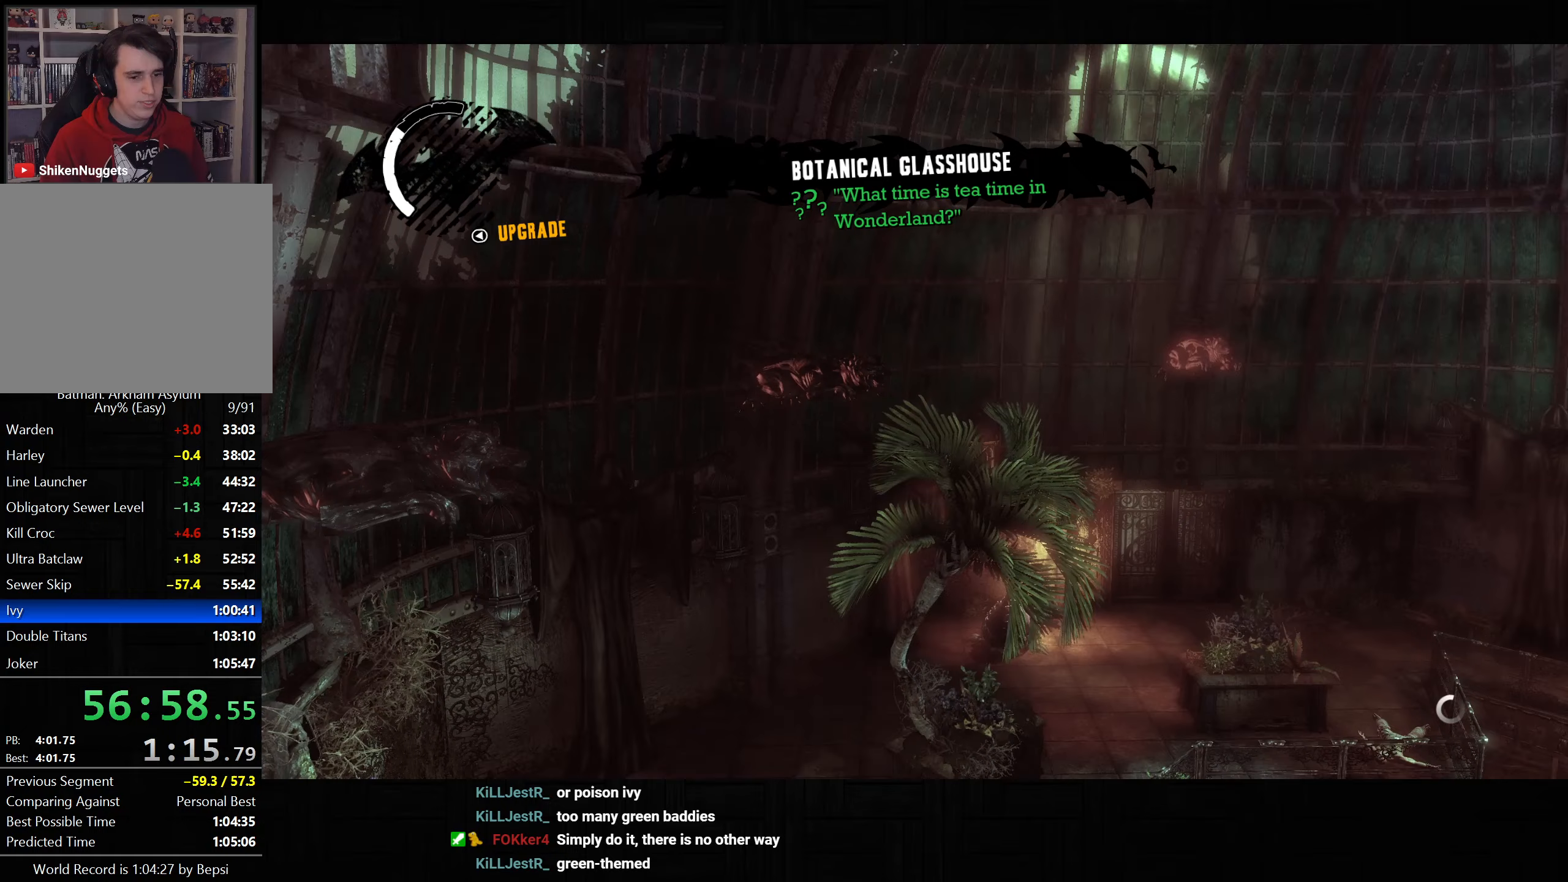
Gameplay with a controller (PlayStation layout); each line is a JSON object with the inputs held at the frame after it (dt_ms = milliseconds from this image to that frame). "events" lists button and stick changes between this image and that frame as [ms after this image, input, new state], when the widget could be followed in between.
{"dt_ms": 750, "buttons": [], "left_stick": "center", "right_stick": "down-right", "events": [[167, "right_stick", "center"], [500, "R1", "down"], [583, "R1", "up"], [700, "right_stick", "right"], [750, "right_stick", "down-right"]]}
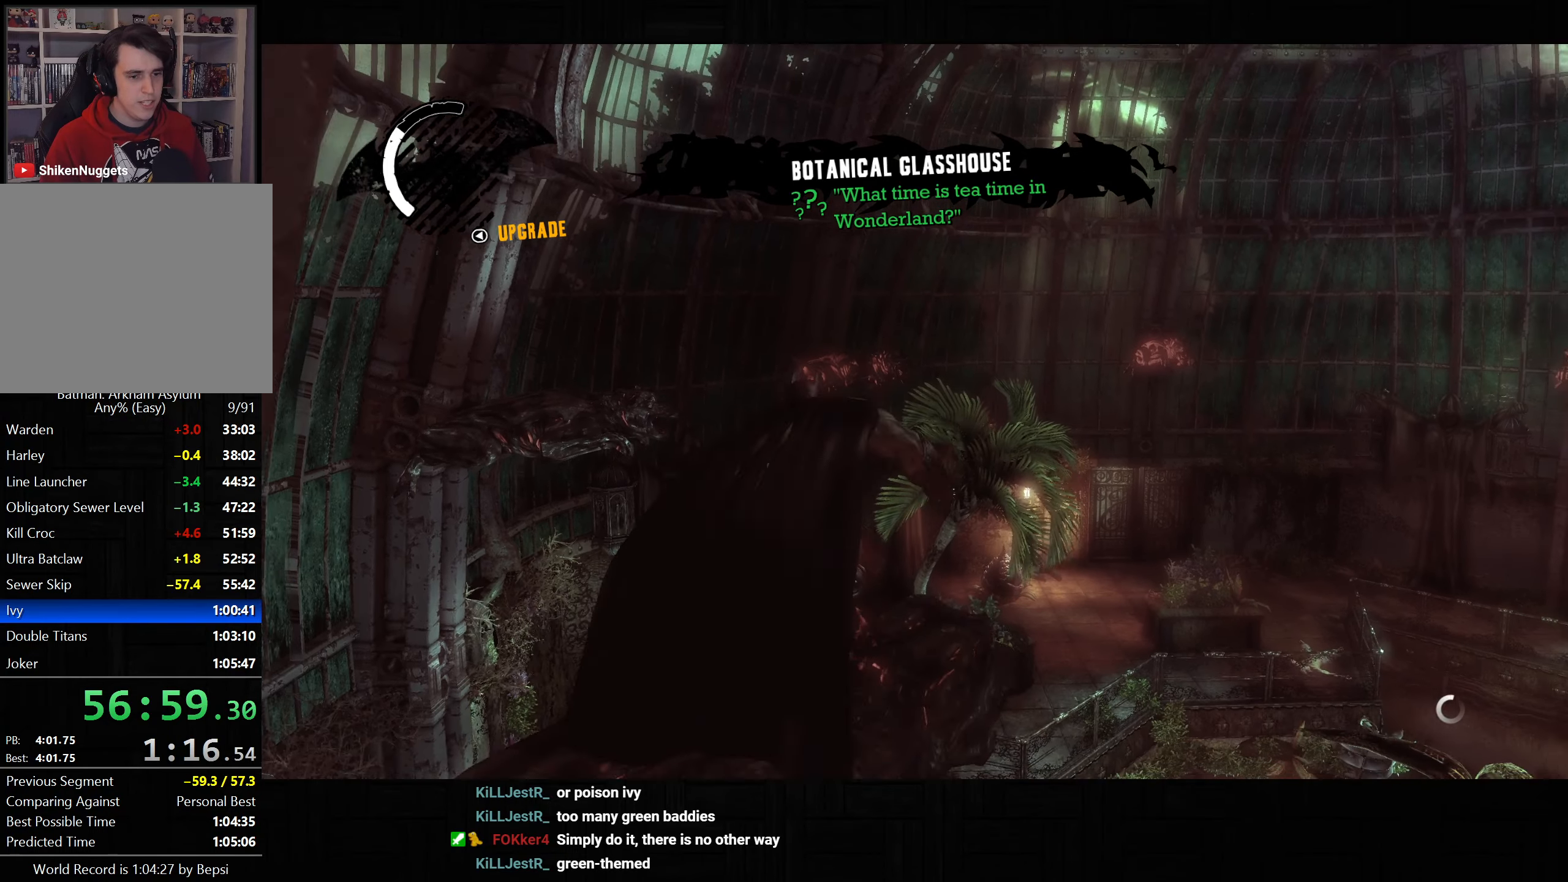
{"dt_ms": 500, "buttons": [], "left_stick": "center", "right_stick": "down-right", "events": []}
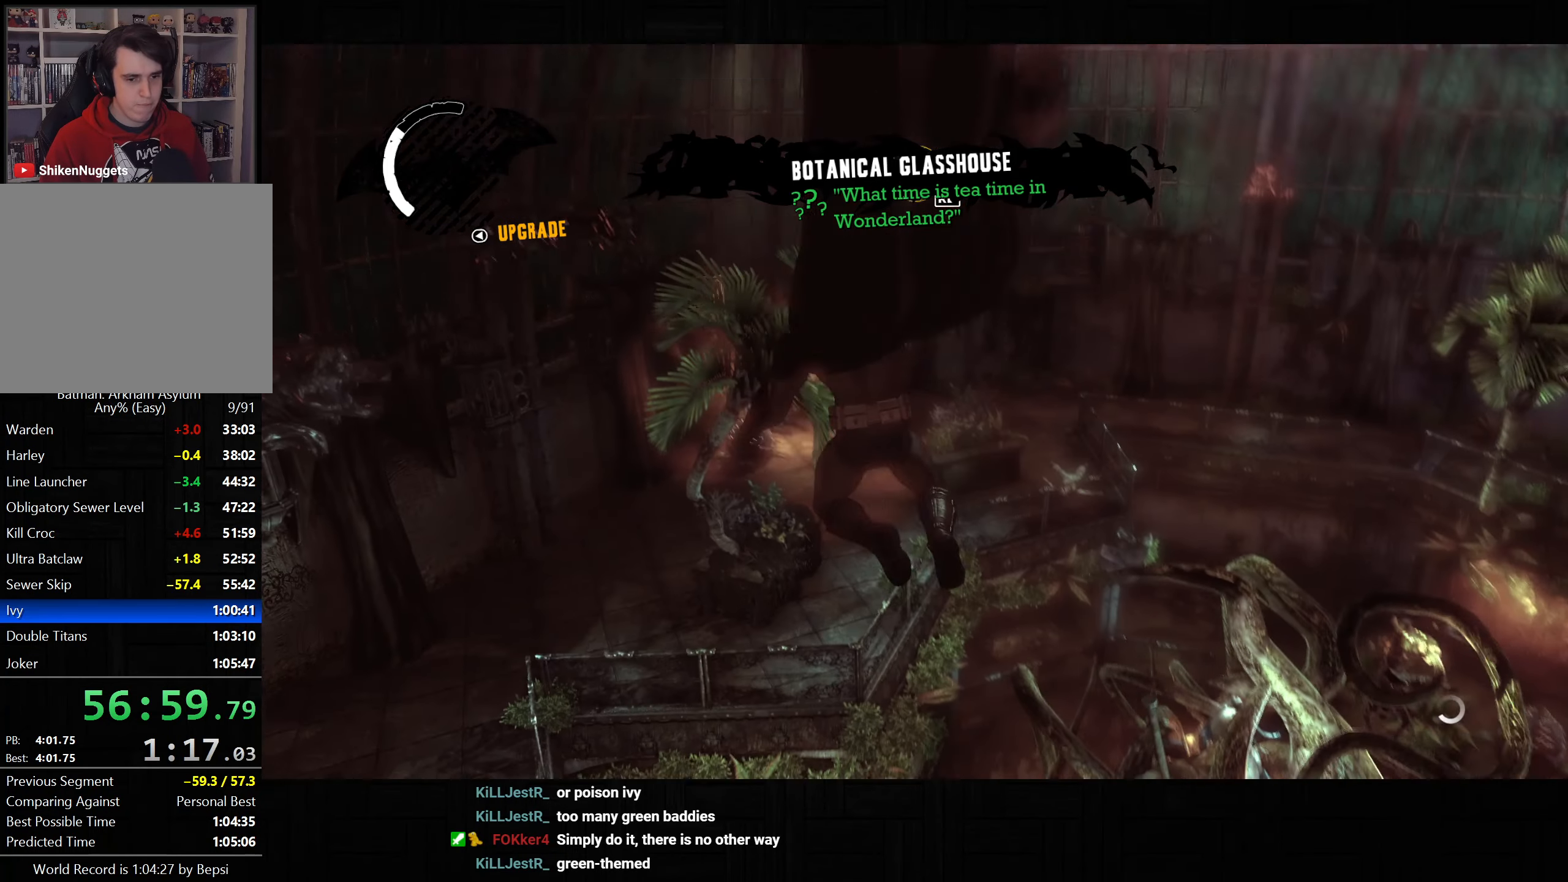
{"dt_ms": 500, "buttons": [], "left_stick": "center", "right_stick": "down-right", "events": []}
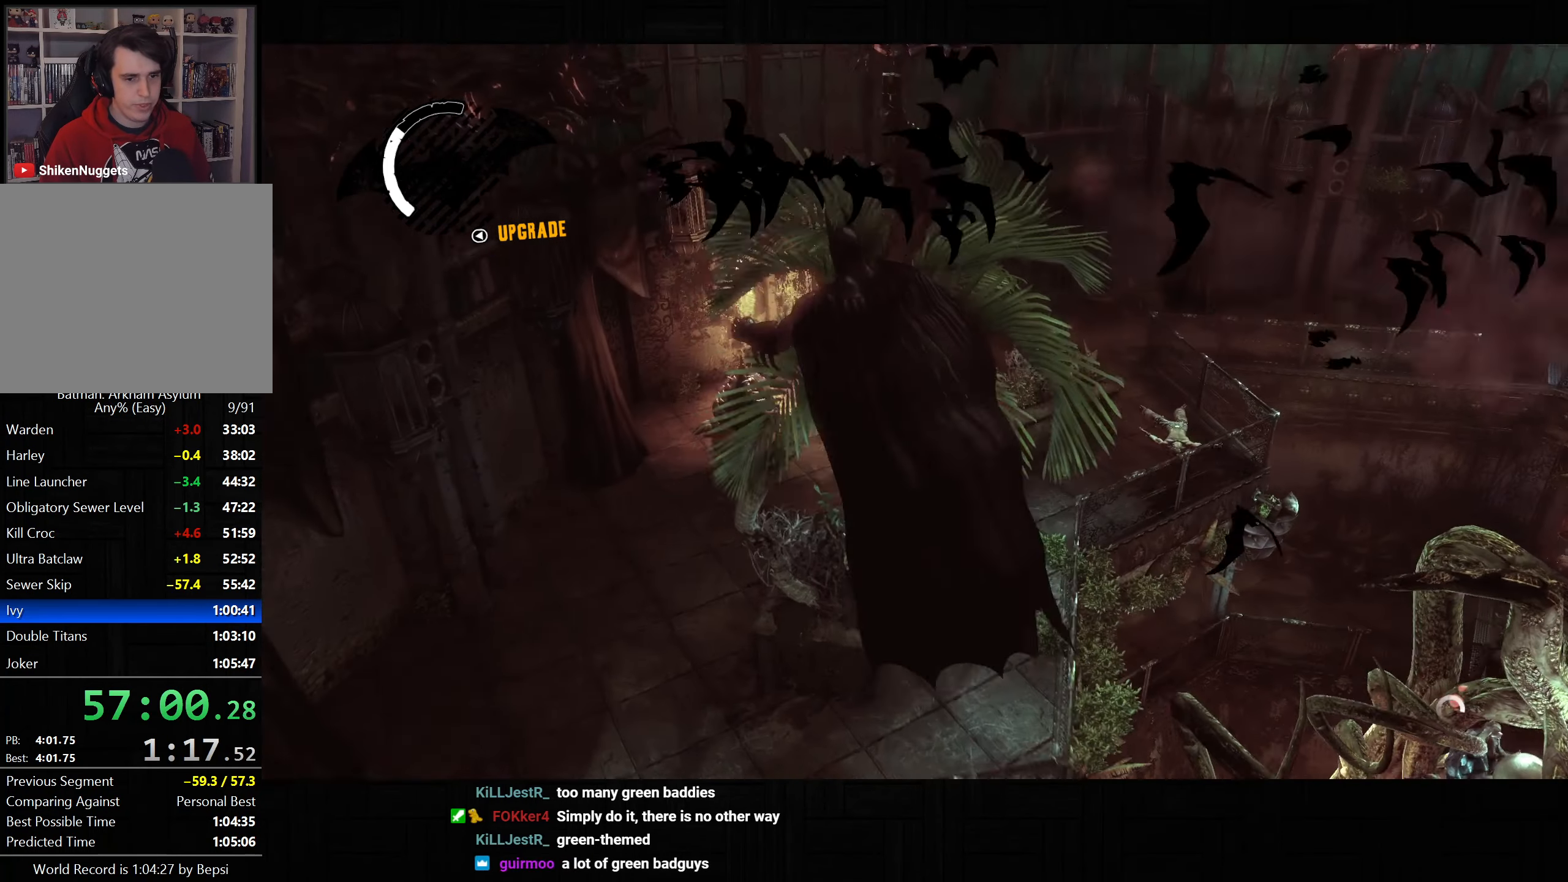
{"dt_ms": 500, "buttons": [], "left_stick": "center", "right_stick": "down-right", "events": []}
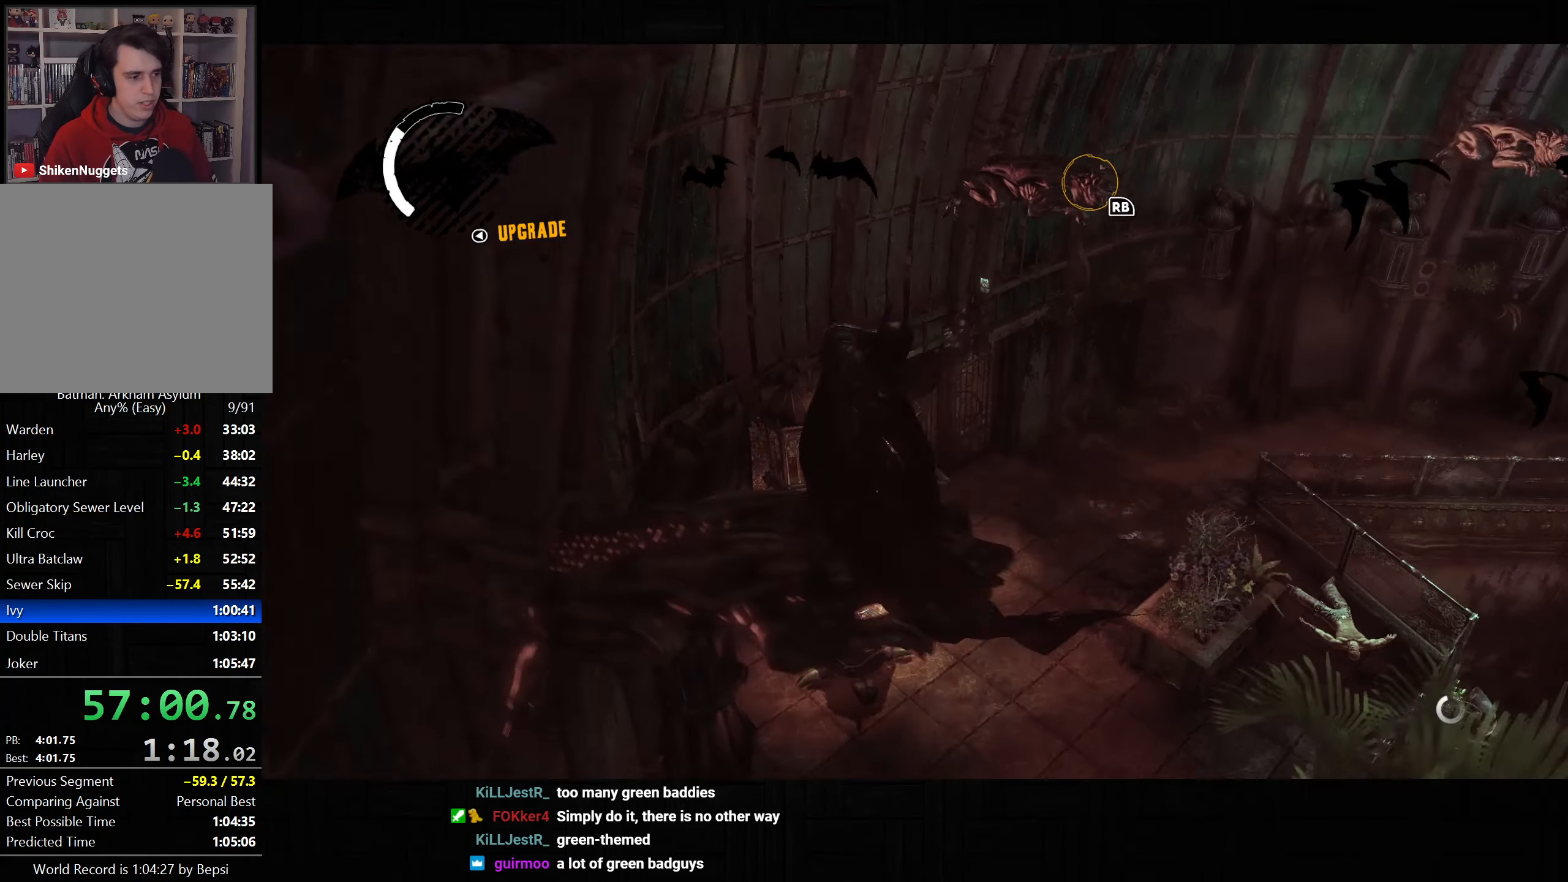
{"dt_ms": 500, "buttons": ["CROSS"], "left_stick": "center", "right_stick": "center", "events": [[350, "right_stick", "center"], [483, "CROSS", "down"]]}
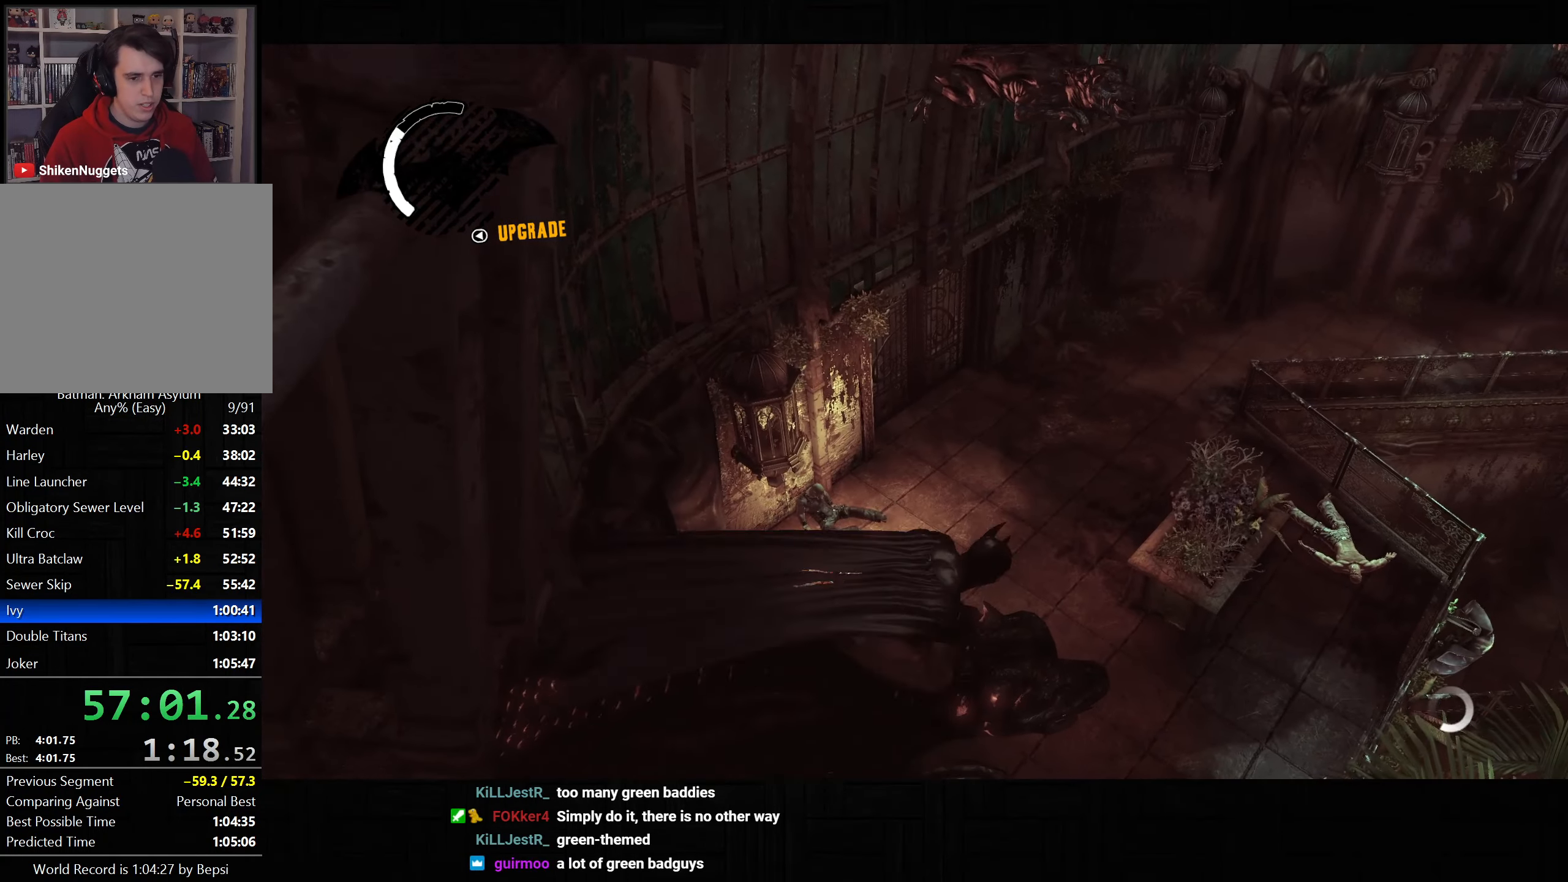
{"dt_ms": 500, "buttons": ["CROSS"], "left_stick": "down-right", "right_stick": "center", "events": [[300, "left_stick", "down-right"]]}
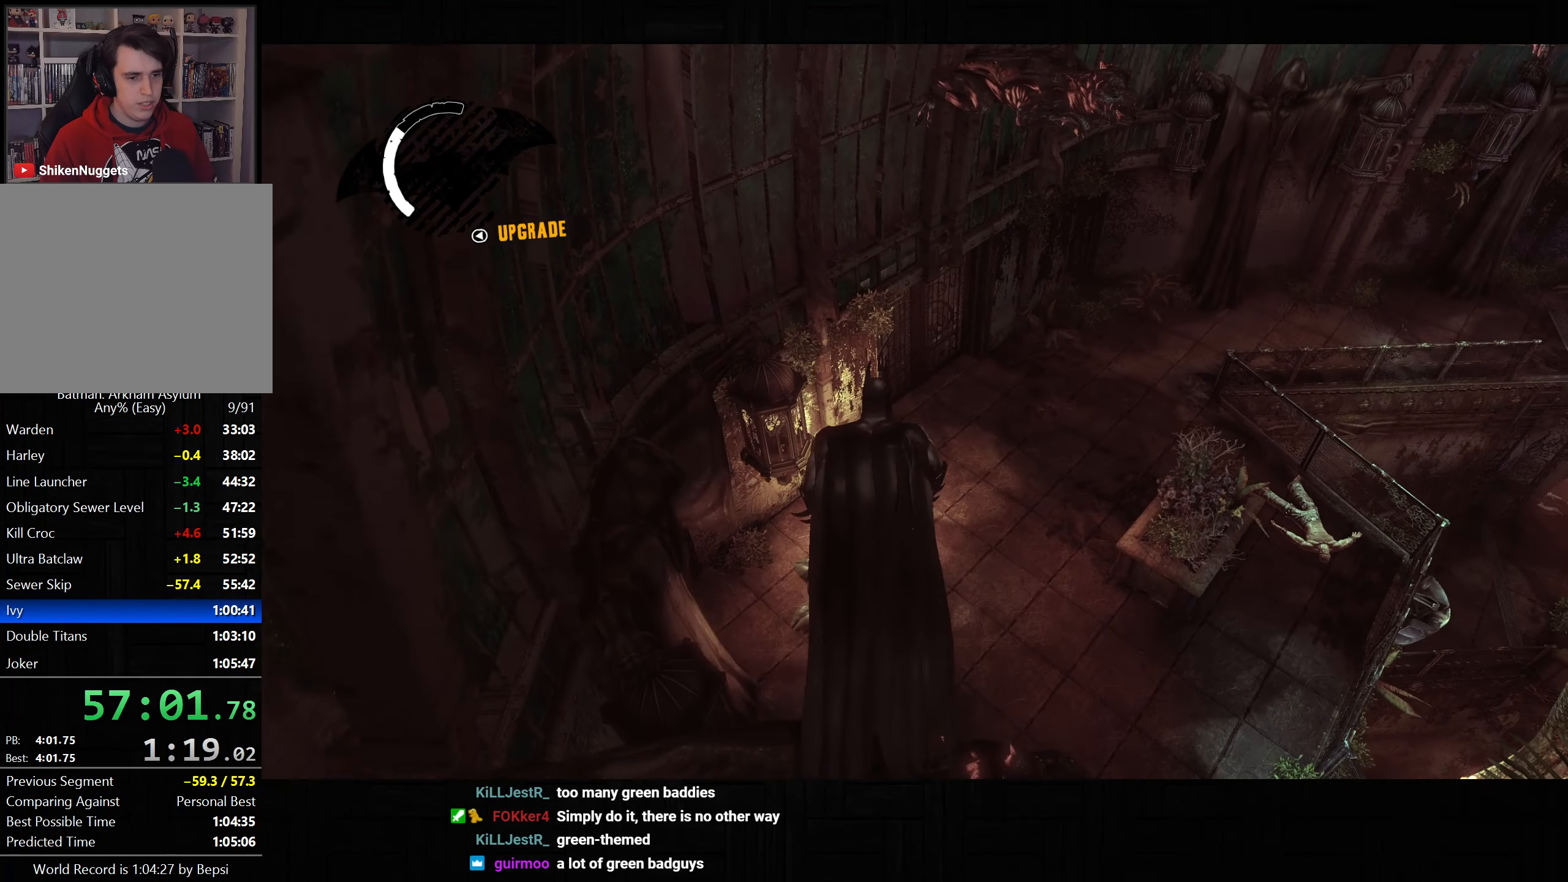
{"dt_ms": 500, "buttons": ["CROSS", "DPAD_RIGHT"], "left_stick": "center", "right_stick": "center", "events": [[267, "left_stick", "center"], [450, "DPAD_RIGHT", "down"]]}
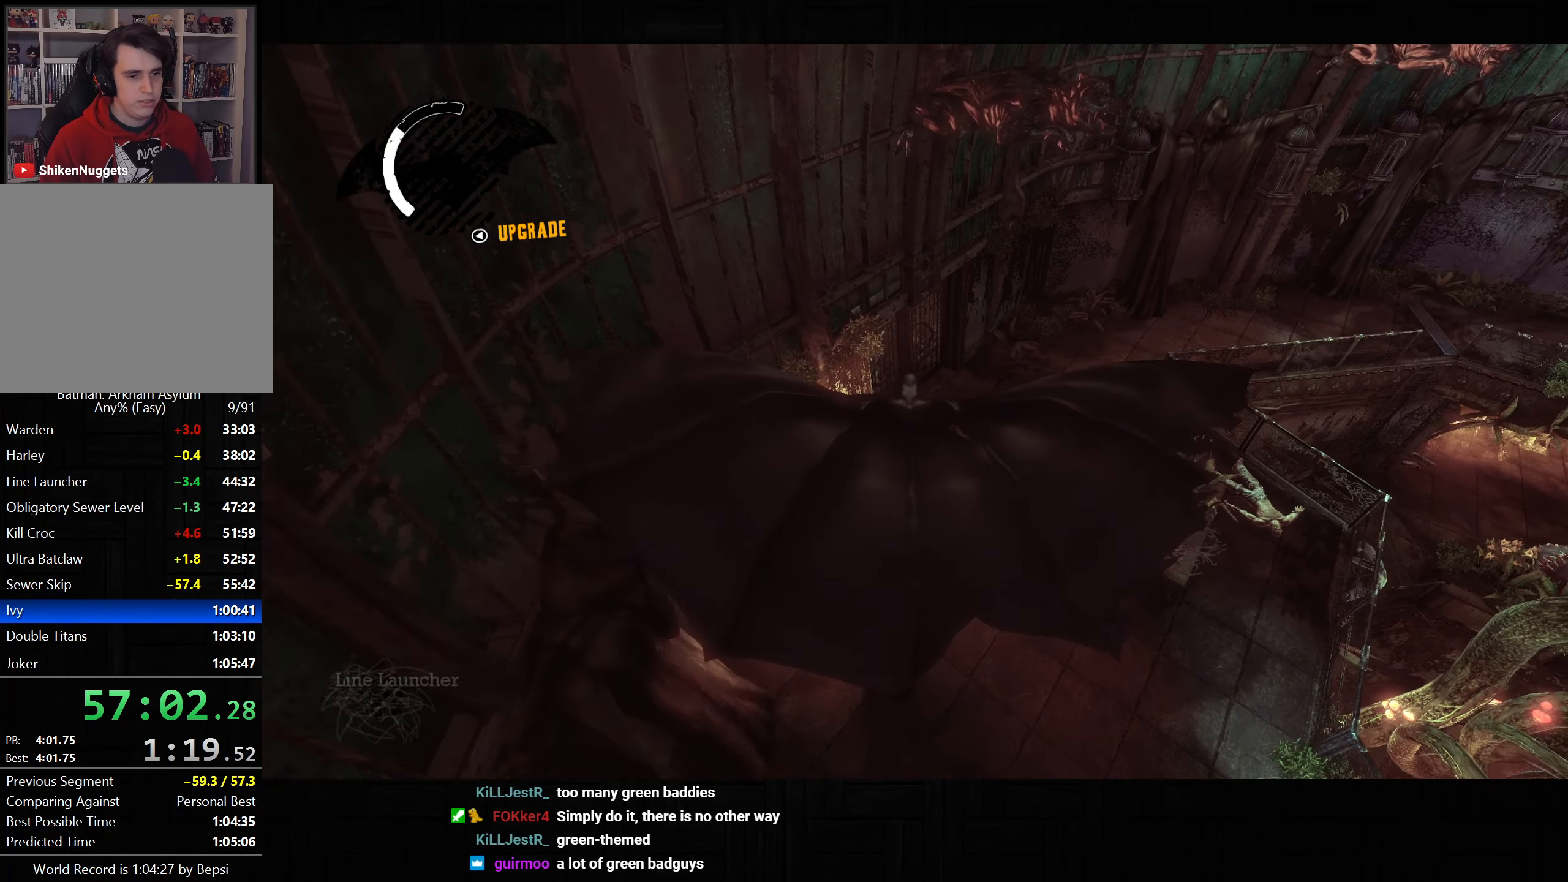
{"dt_ms": 500, "buttons": ["CROSS"], "left_stick": "down-left", "right_stick": "center", "events": [[33, "DPAD_RIGHT", "up"], [183, "left_stick", "down-left"]]}
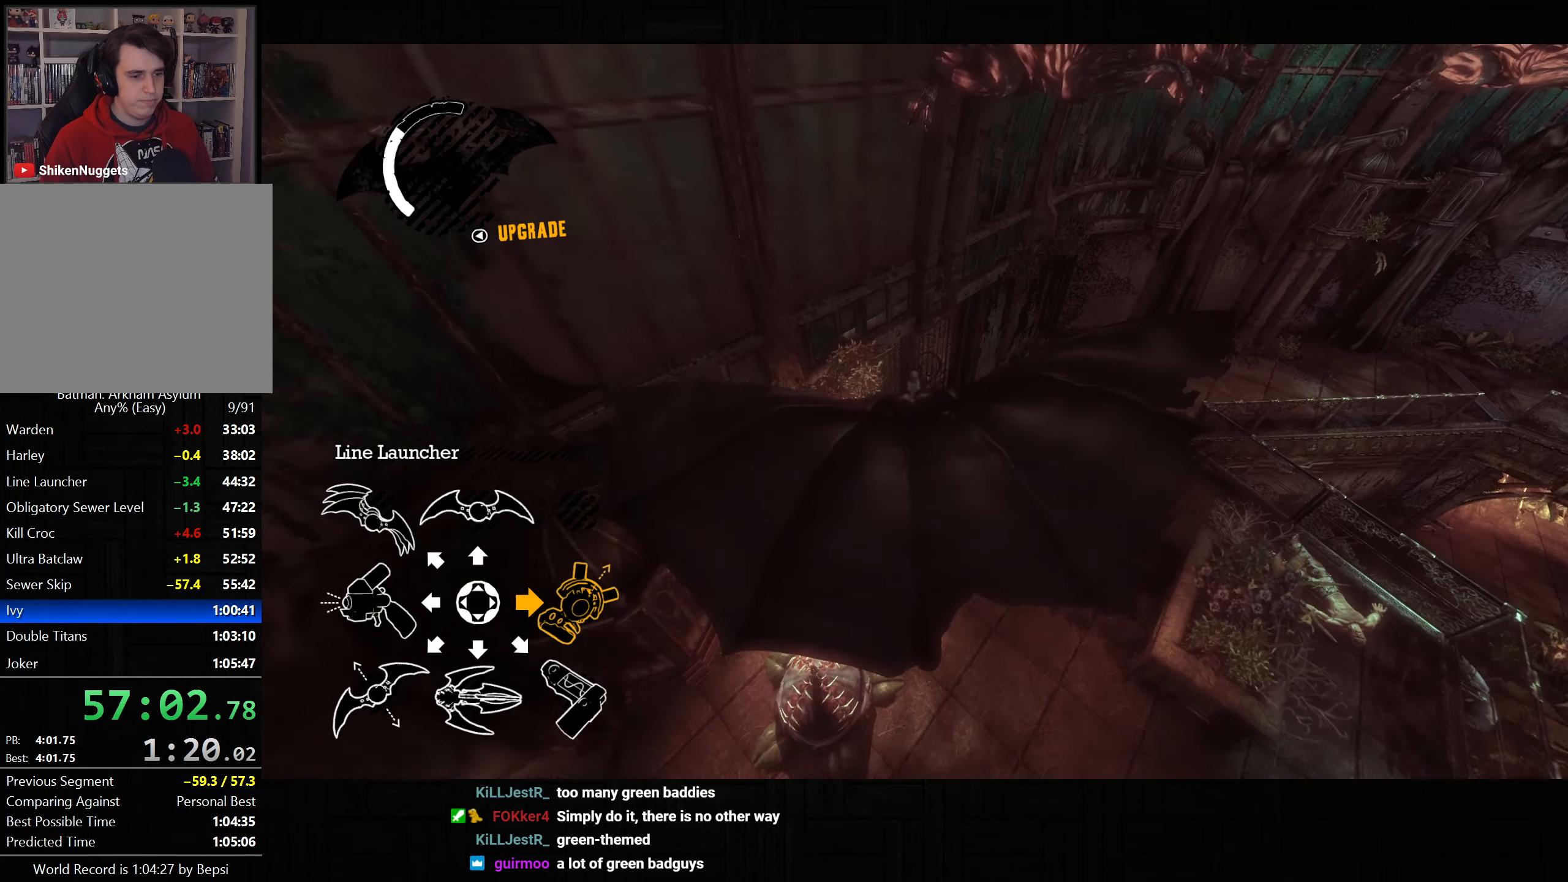
{"dt_ms": 500, "buttons": [], "left_stick": "center", "right_stick": "up-left", "events": [[67, "left_stick", "center"], [233, "CROSS", "up"], [383, "right_stick", "up-left"]]}
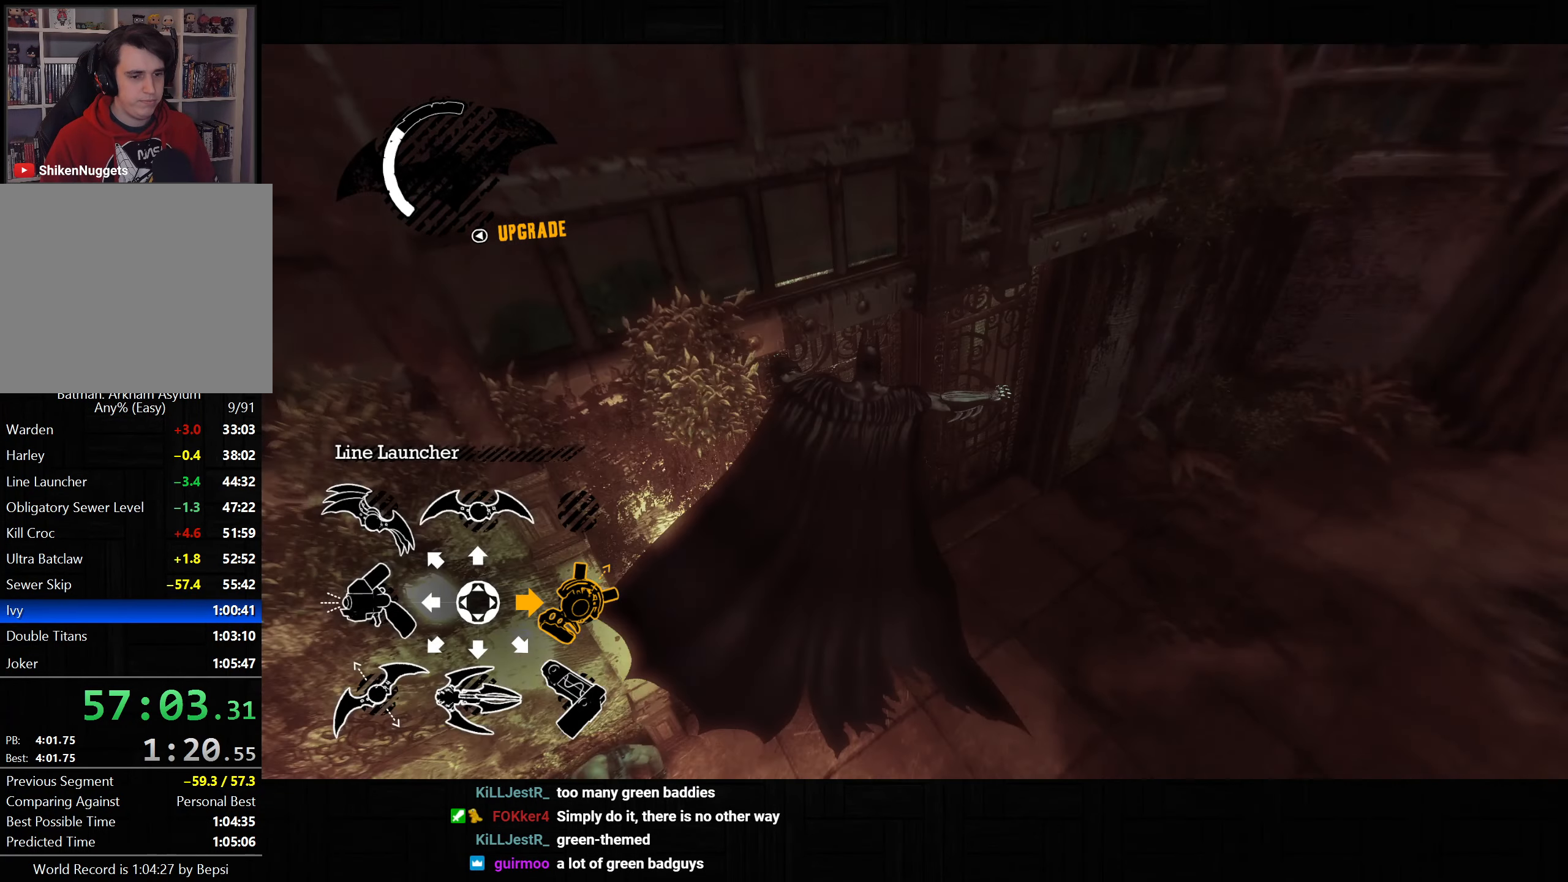
{"dt_ms": 500, "buttons": ["CROSS"], "left_stick": "center", "right_stick": "center", "events": [[283, "right_stick", "center"], [433, "CROSS", "down"]]}
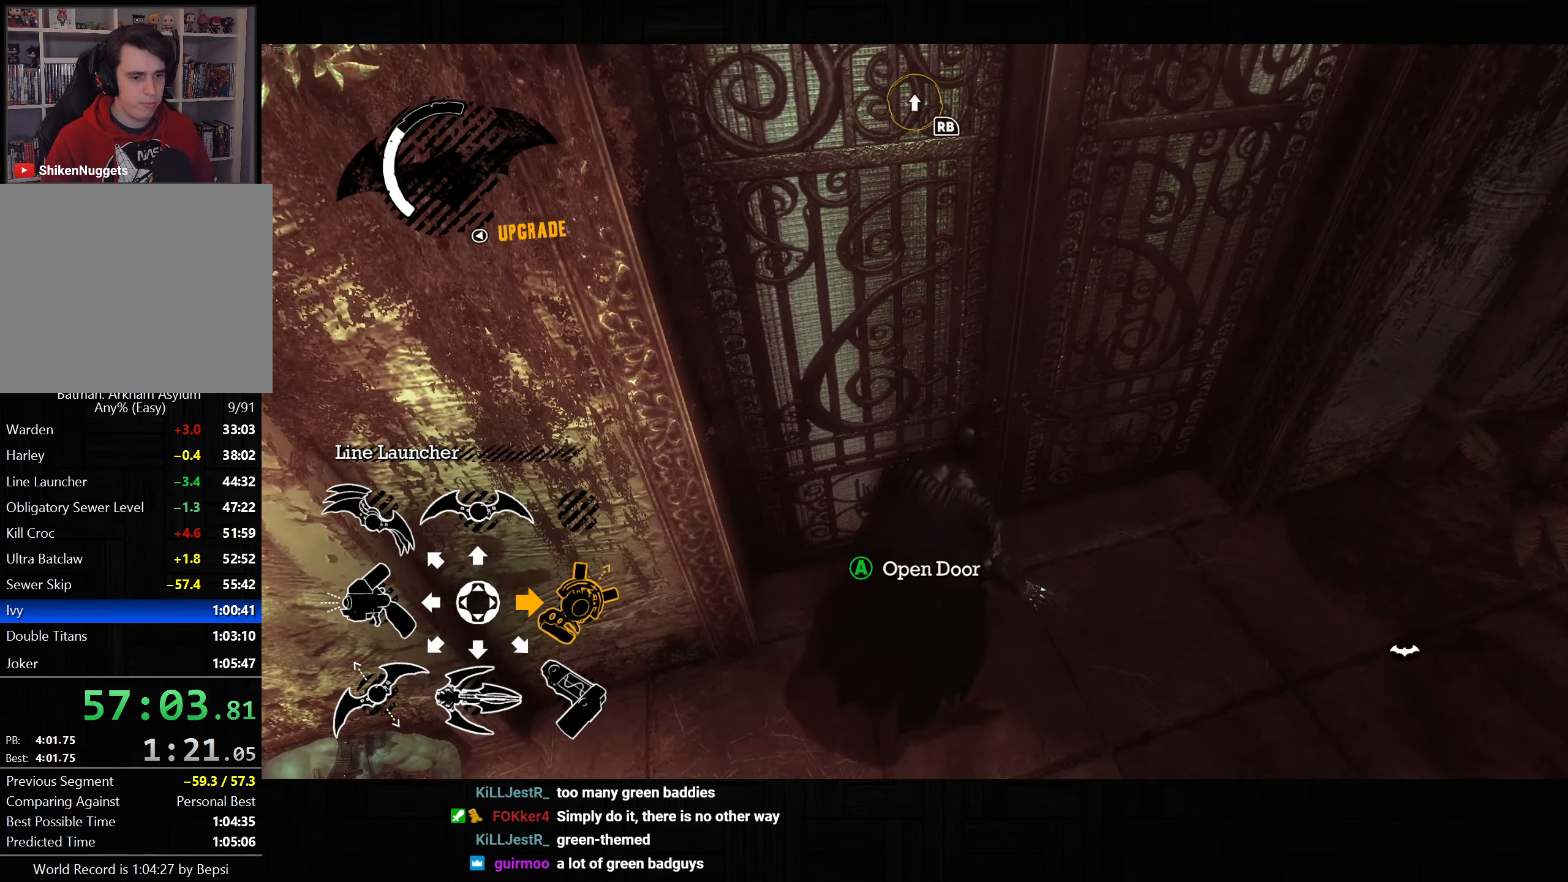
{"dt_ms": 500, "buttons": [], "left_stick": "center", "right_stick": "center", "events": [[33, "CROSS", "up"], [100, "CROSS", "down"], [183, "CROSS", "up"], [250, "CROSS", "down"], [333, "CROSS", "up"]]}
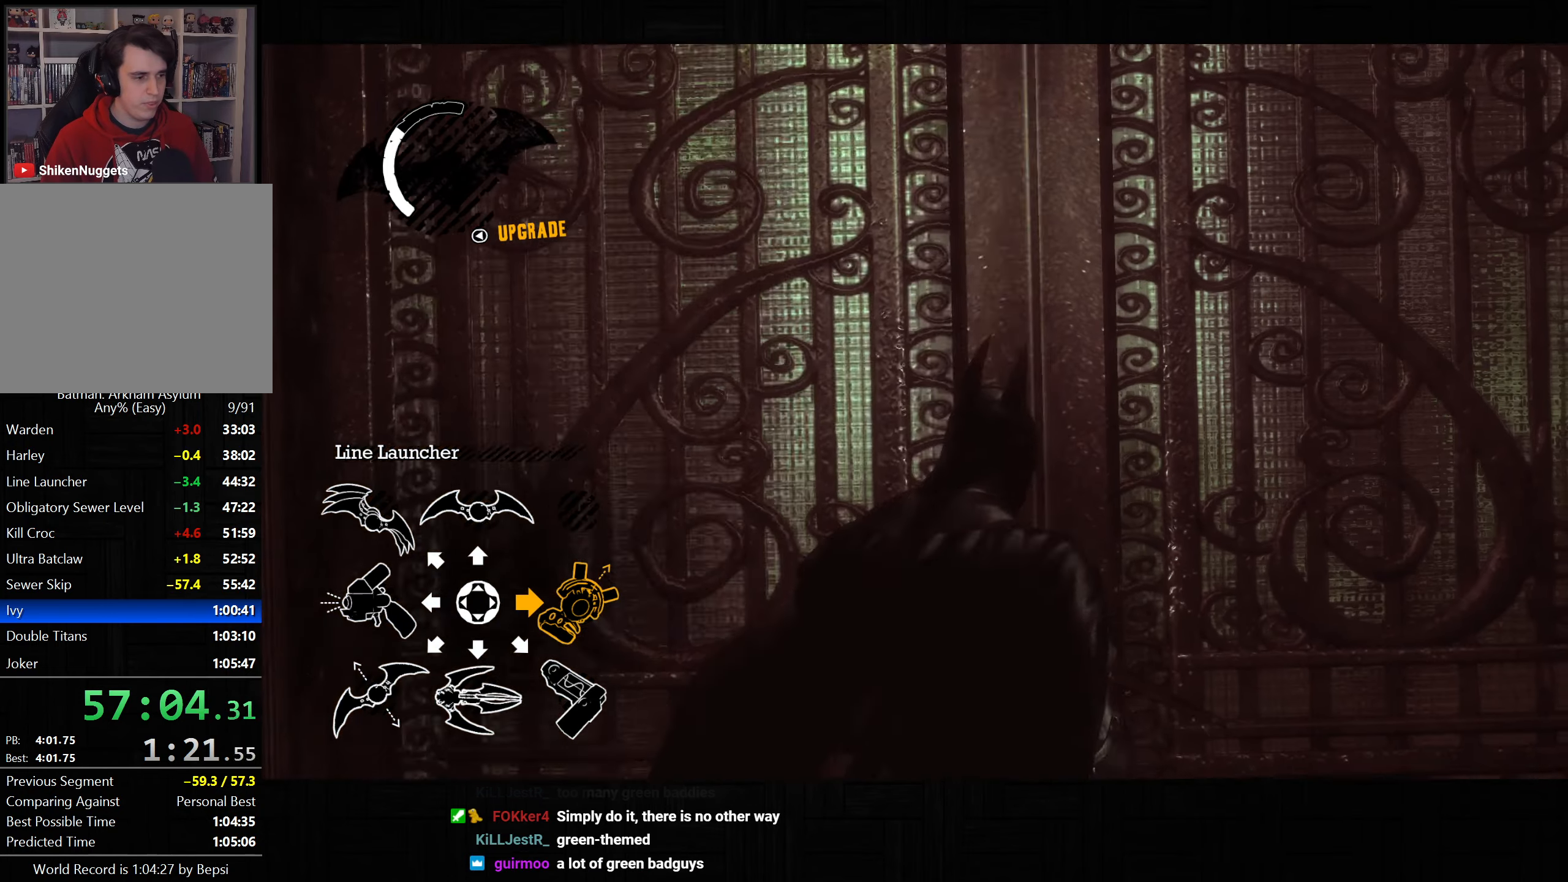
{"dt_ms": 500, "buttons": [], "left_stick": "center", "right_stick": "center", "events": []}
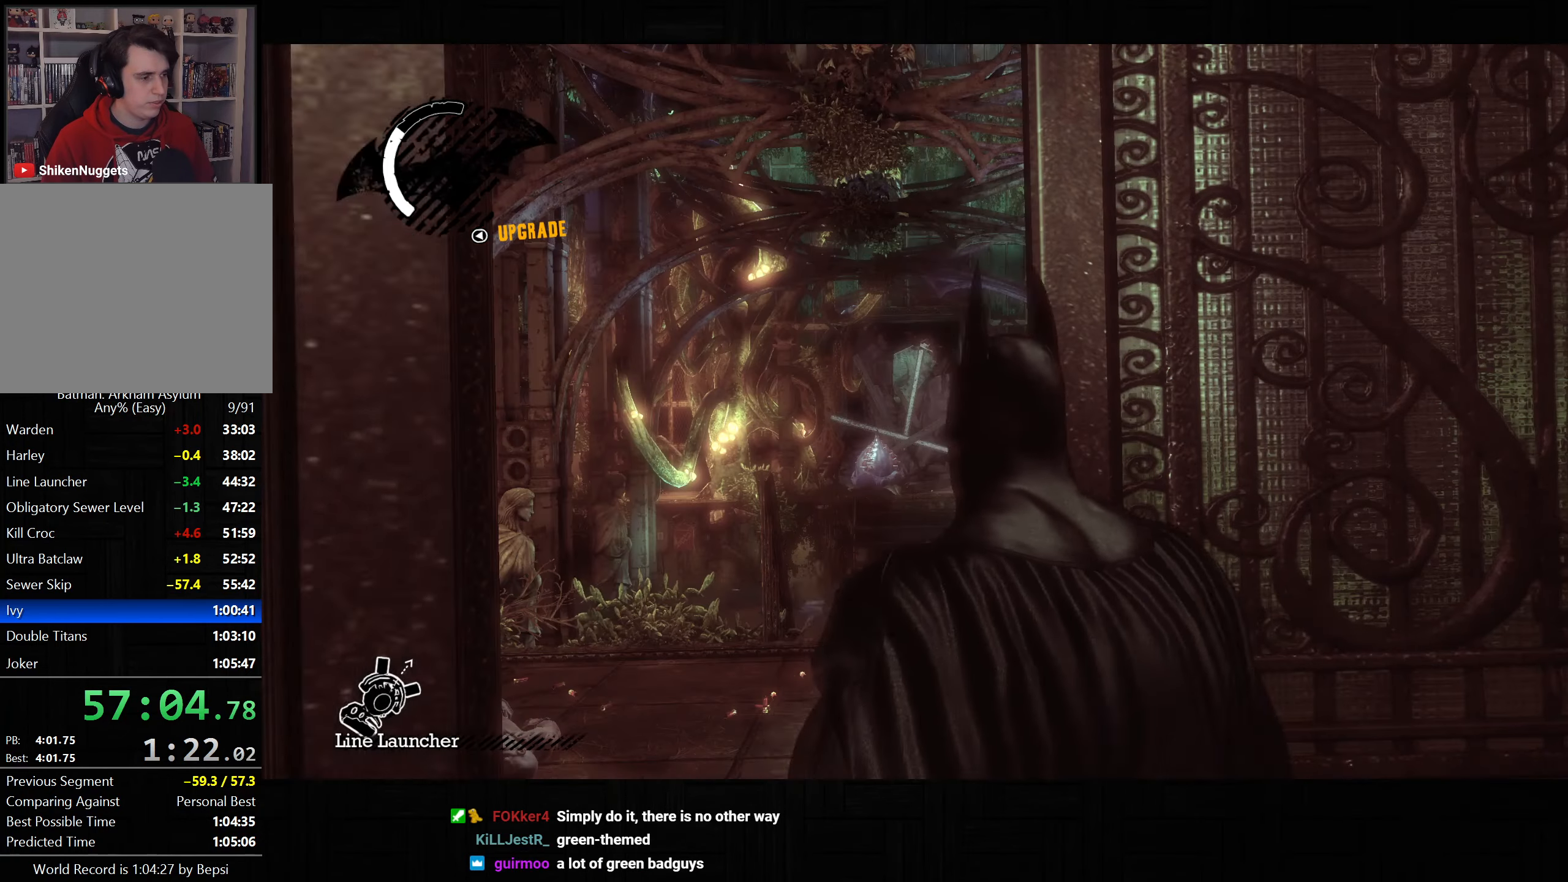
{"dt_ms": 500, "buttons": [], "left_stick": "center", "right_stick": "center", "events": []}
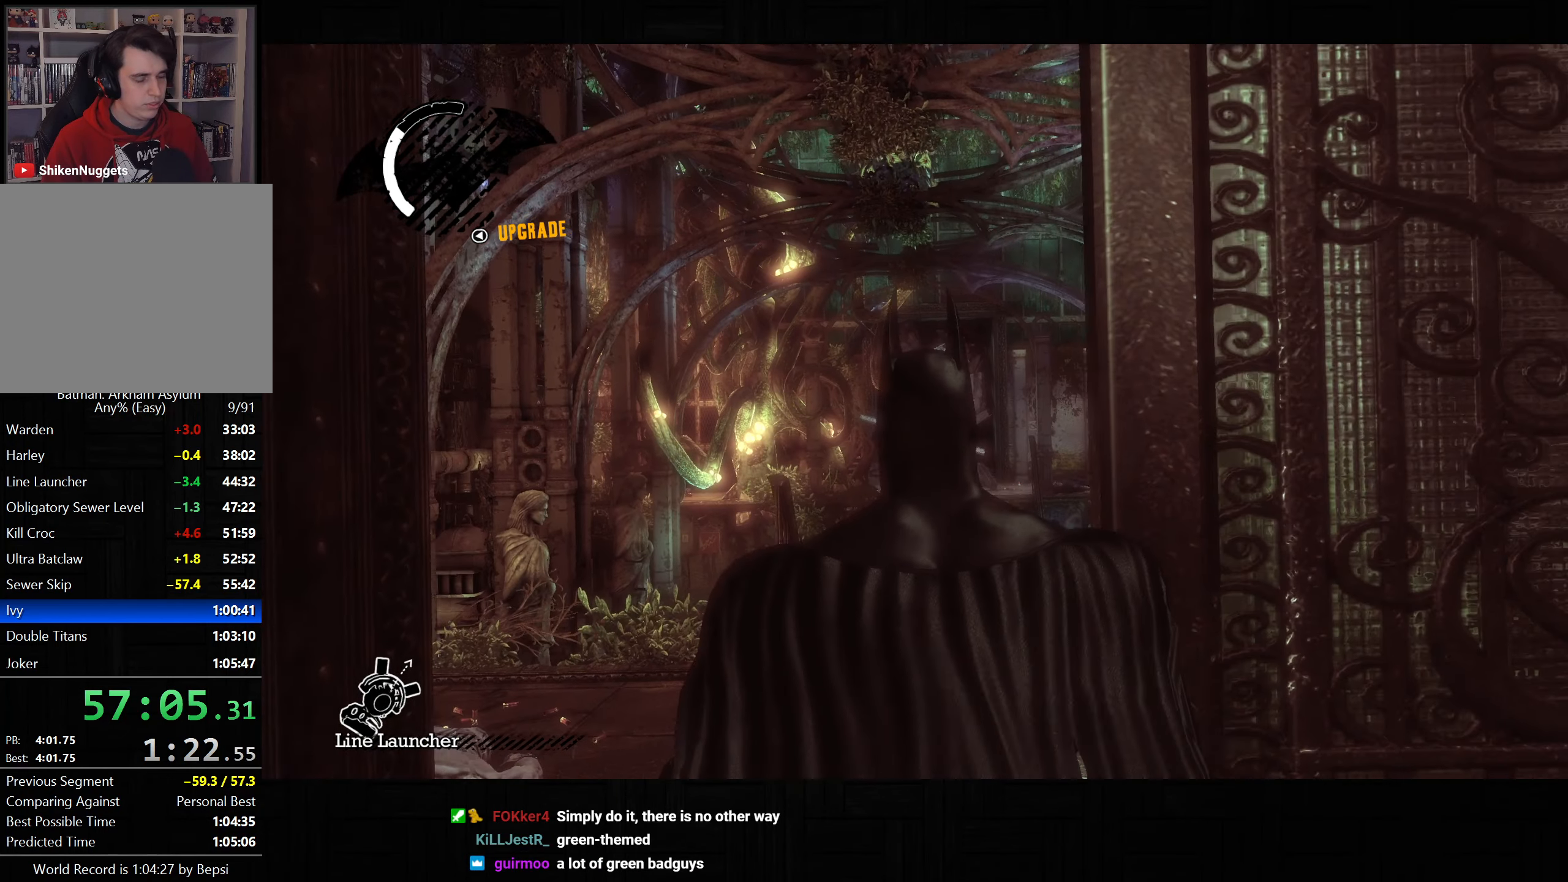
{"dt_ms": 500, "buttons": [], "left_stick": "center", "right_stick": "center", "events": []}
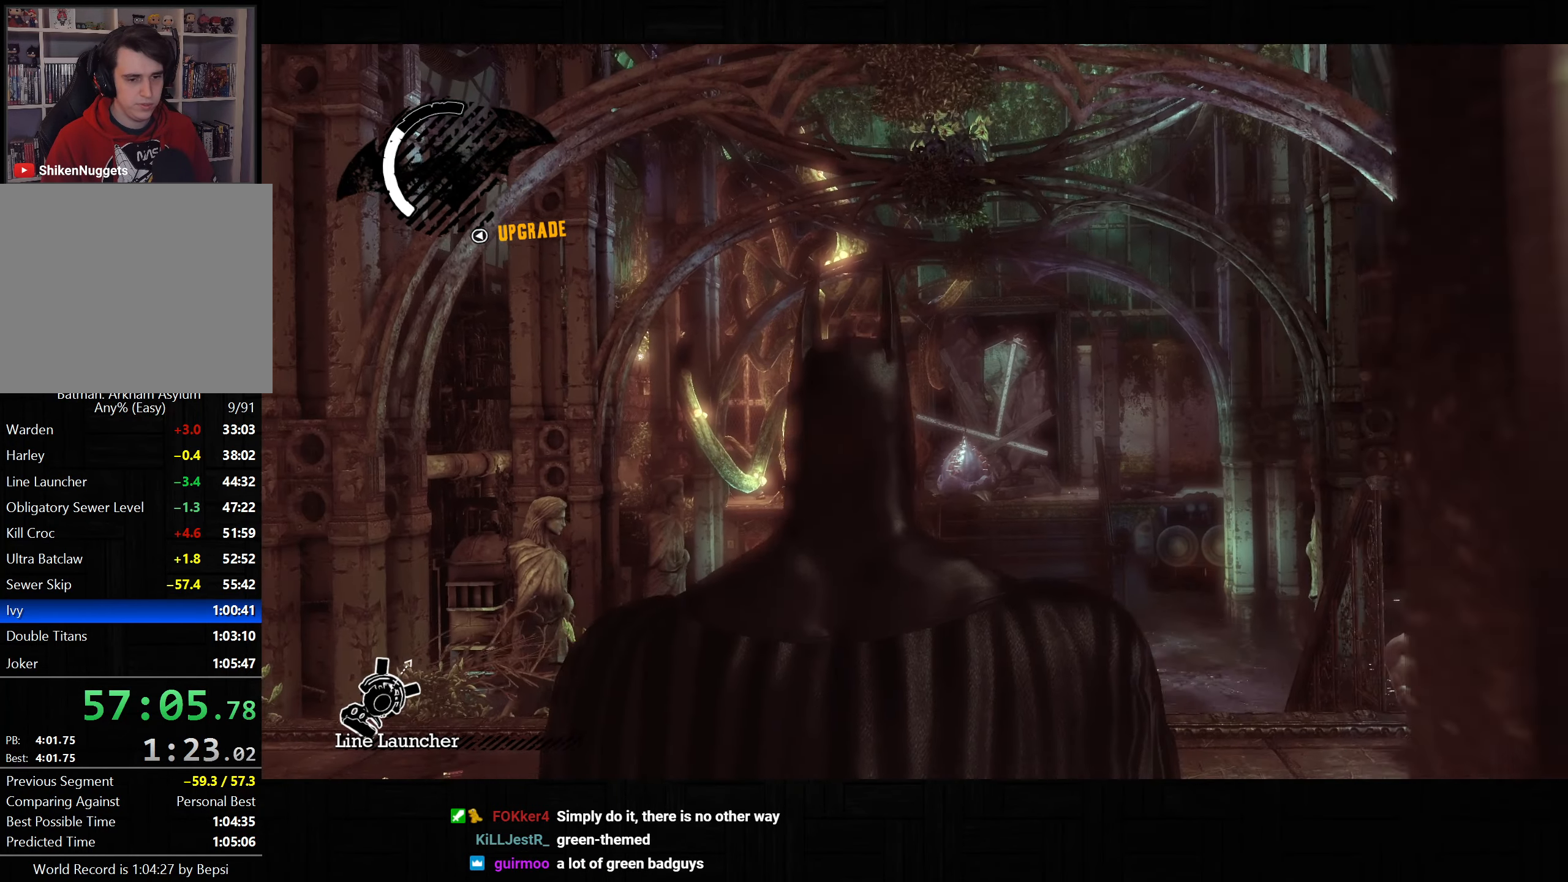
{"dt_ms": 500, "buttons": [], "left_stick": "center", "right_stick": "center", "events": []}
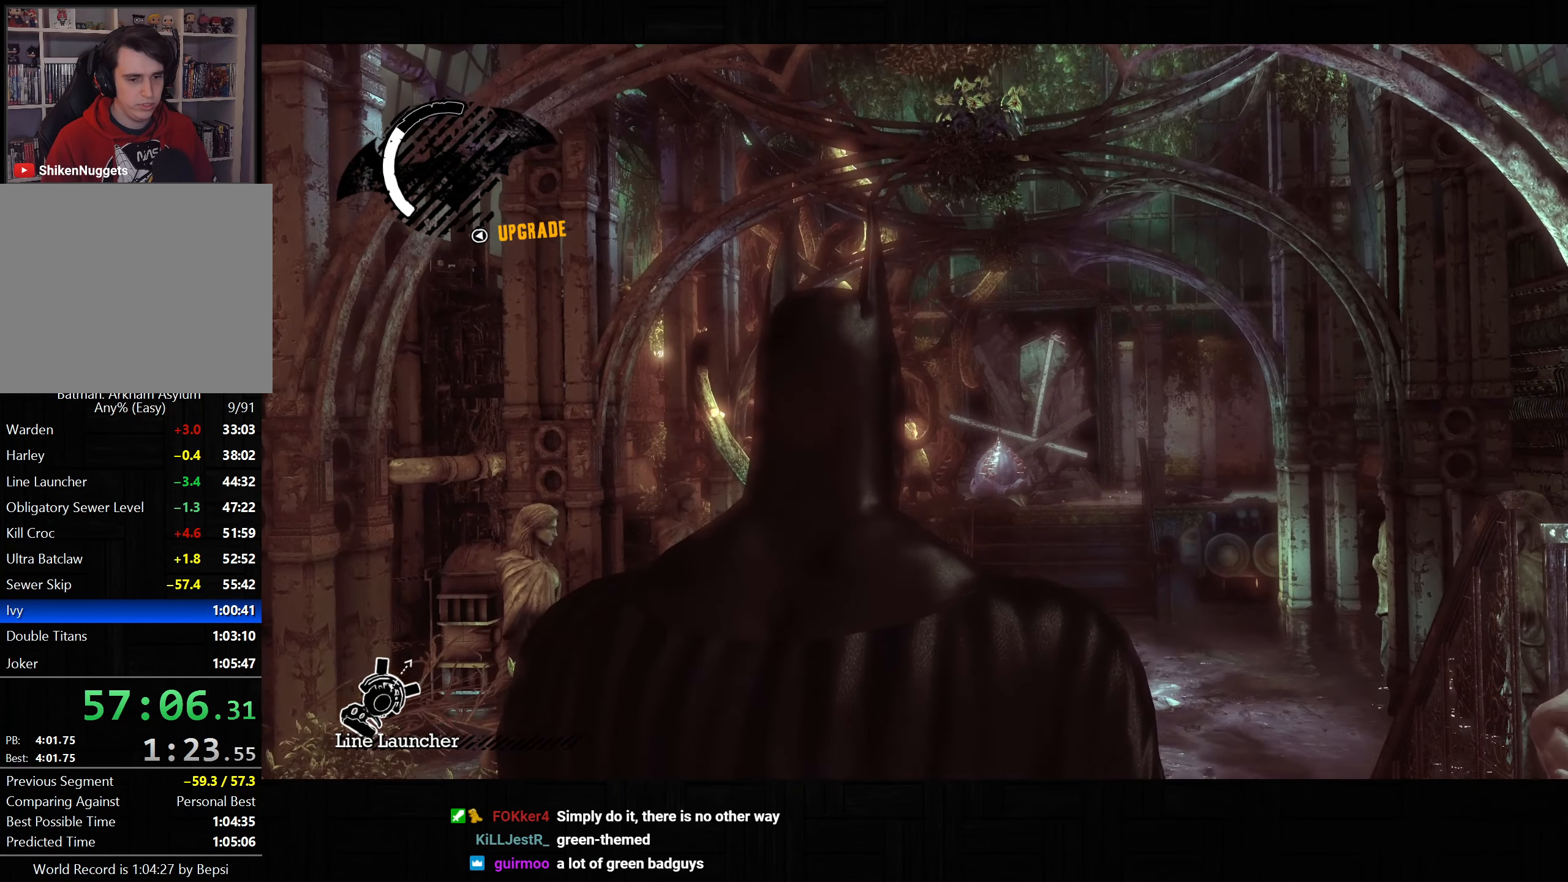
{"dt_ms": 500, "buttons": [], "left_stick": "center", "right_stick": "center", "events": []}
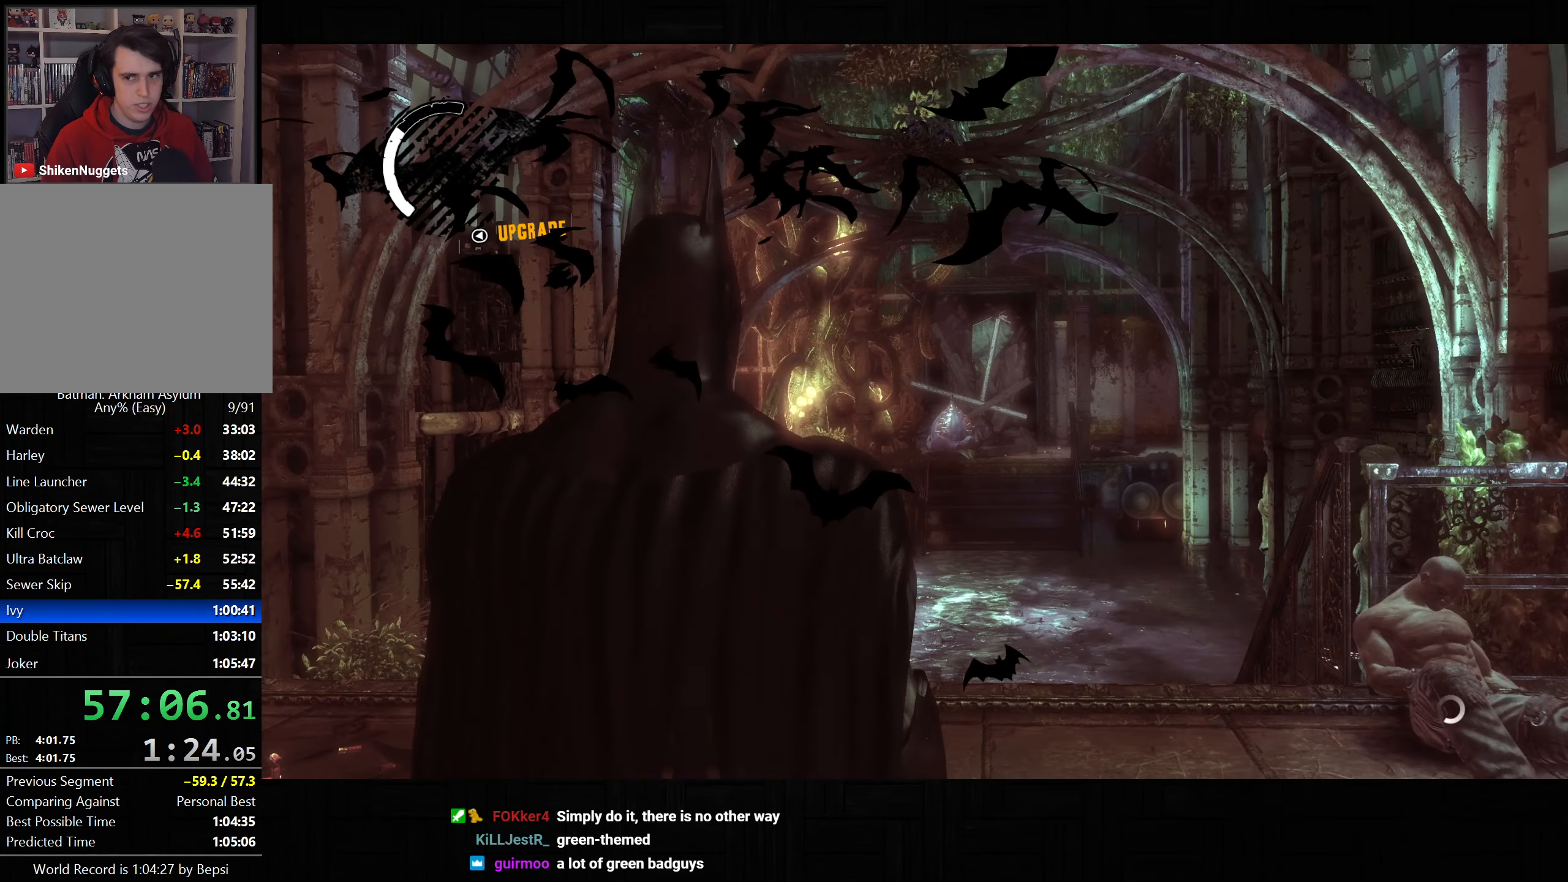
{"dt_ms": 500, "buttons": [], "left_stick": "center", "right_stick": "center", "events": []}
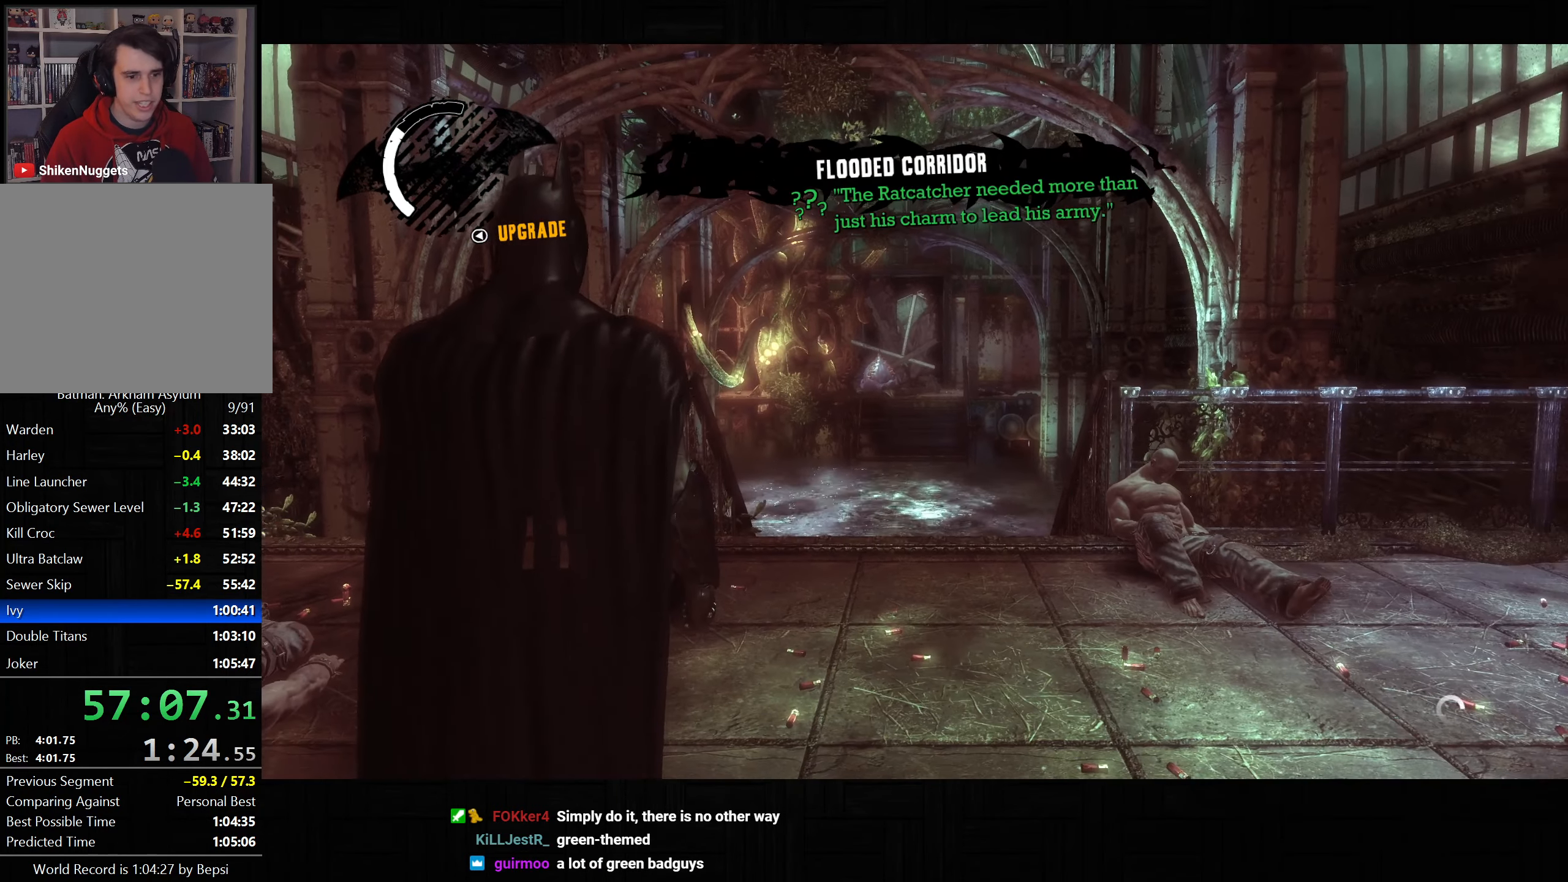
{"dt_ms": 500, "buttons": [], "left_stick": "center", "right_stick": "center", "events": []}
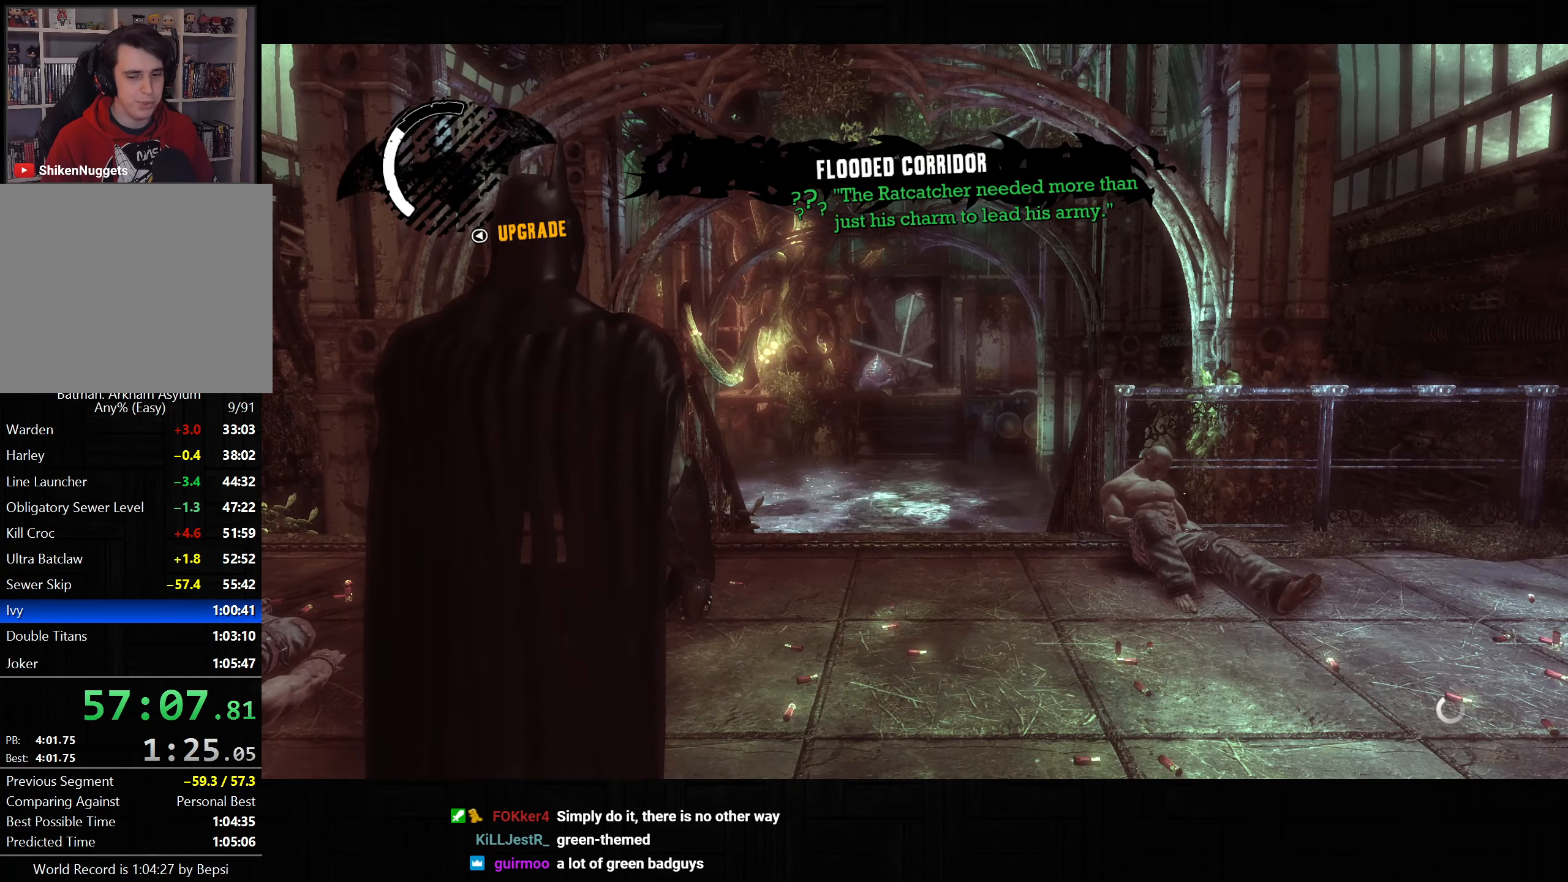
{"dt_ms": 500, "buttons": ["CIRCLE"], "left_stick": "center", "right_stick": "center", "events": [[500, "CIRCLE", "down"]]}
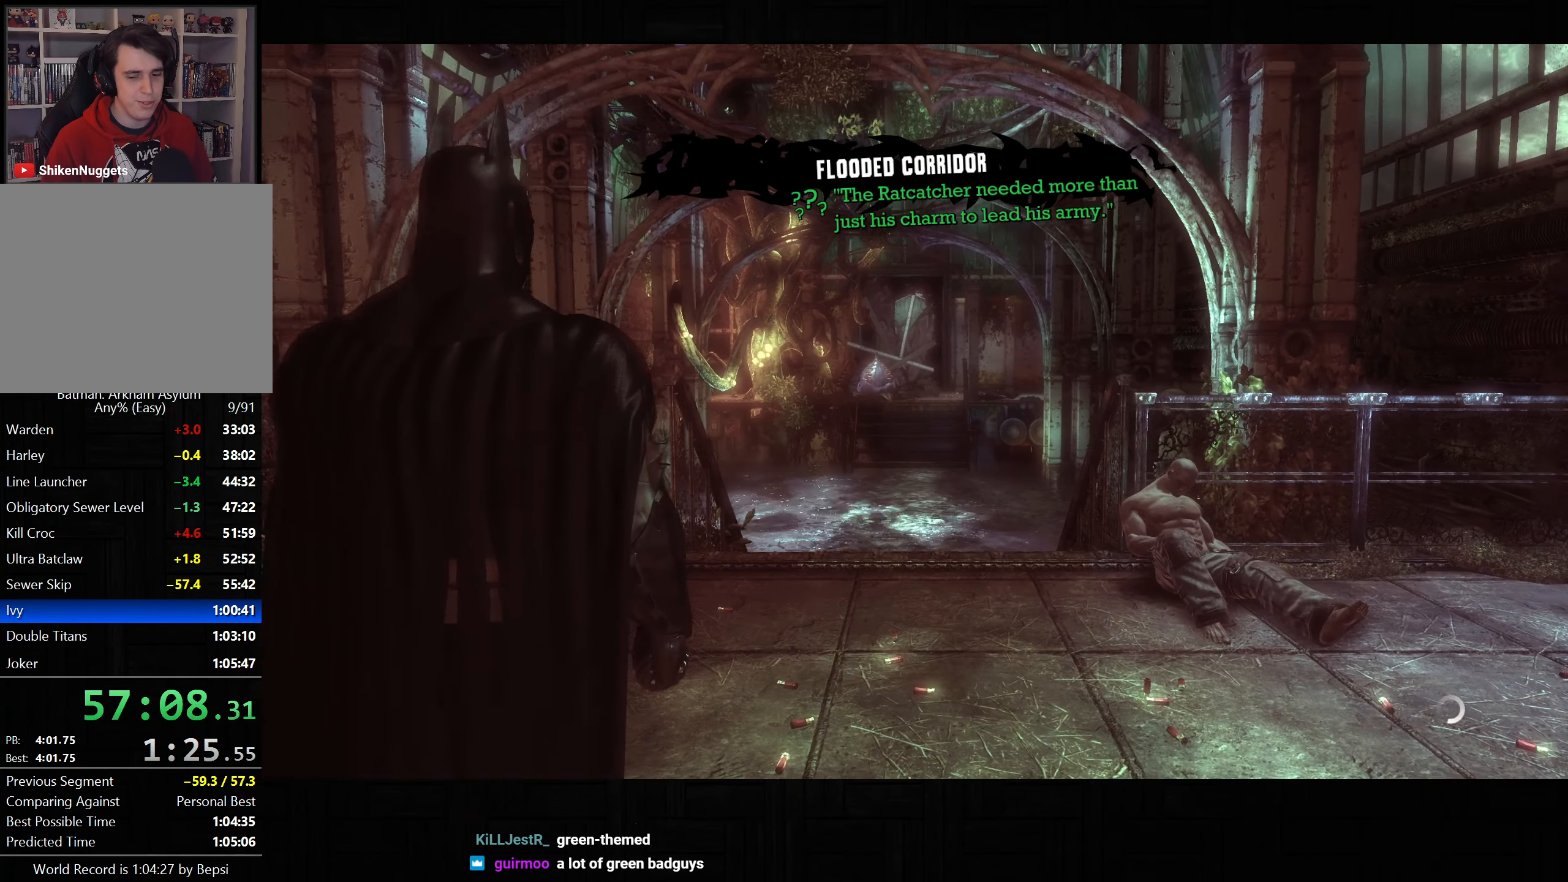
{"dt_ms": 500, "buttons": [], "left_stick": "center", "right_stick": "center", "events": [[83, "CIRCLE", "up"], [183, "CIRCLE", "down"], [233, "CIRCLE", "up"], [317, "CIRCLE", "down"], [383, "CIRCLE", "up"]]}
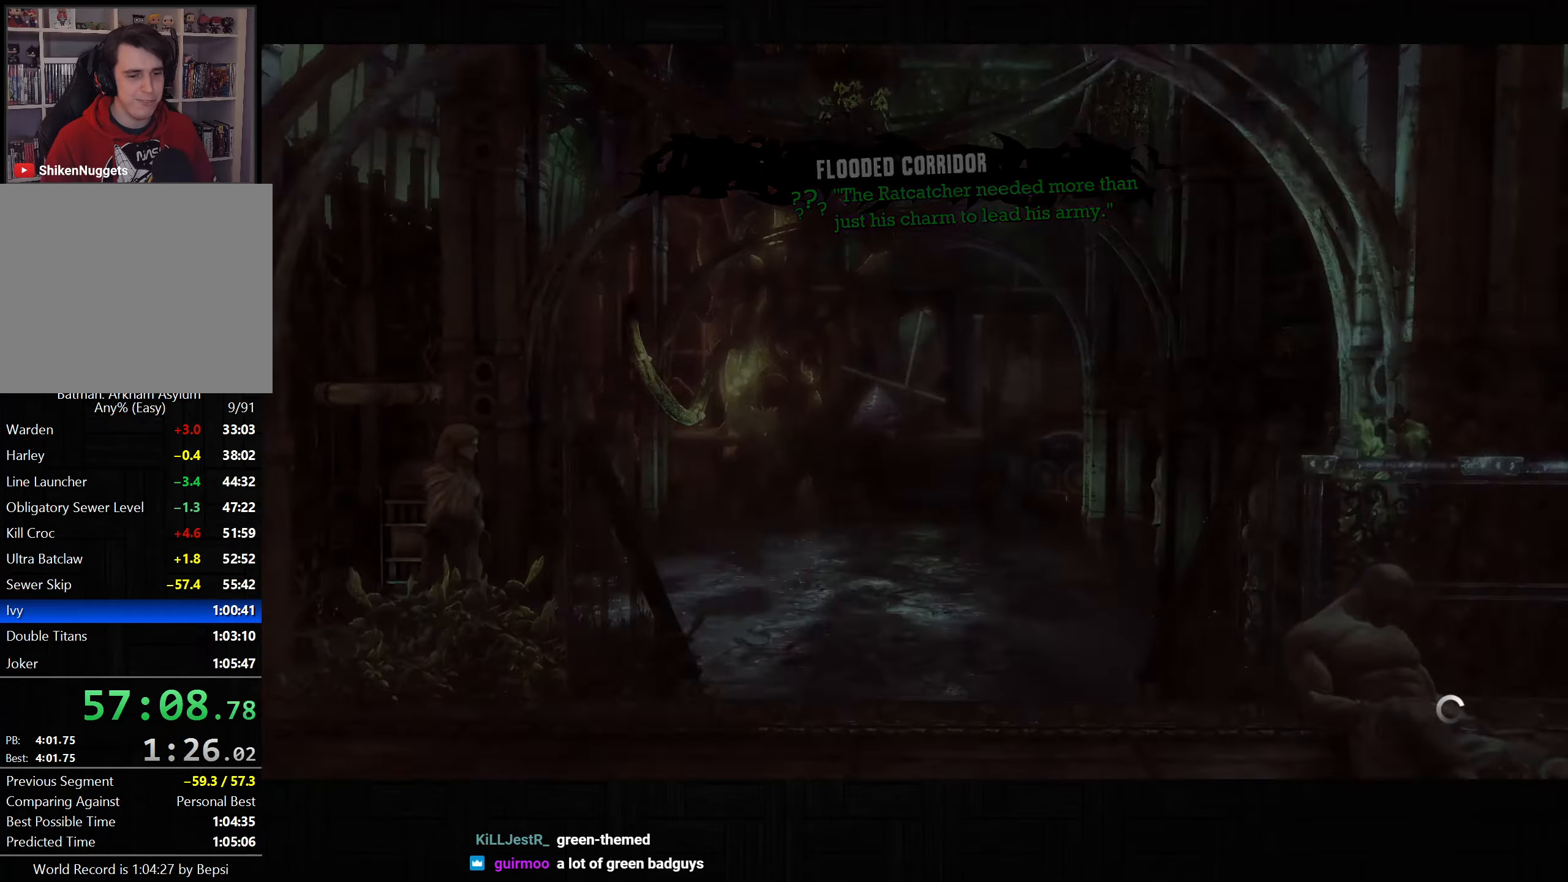
{"dt_ms": 500, "buttons": ["L2"], "left_stick": "center", "right_stick": "center", "events": [[50, "L2", "down"]]}
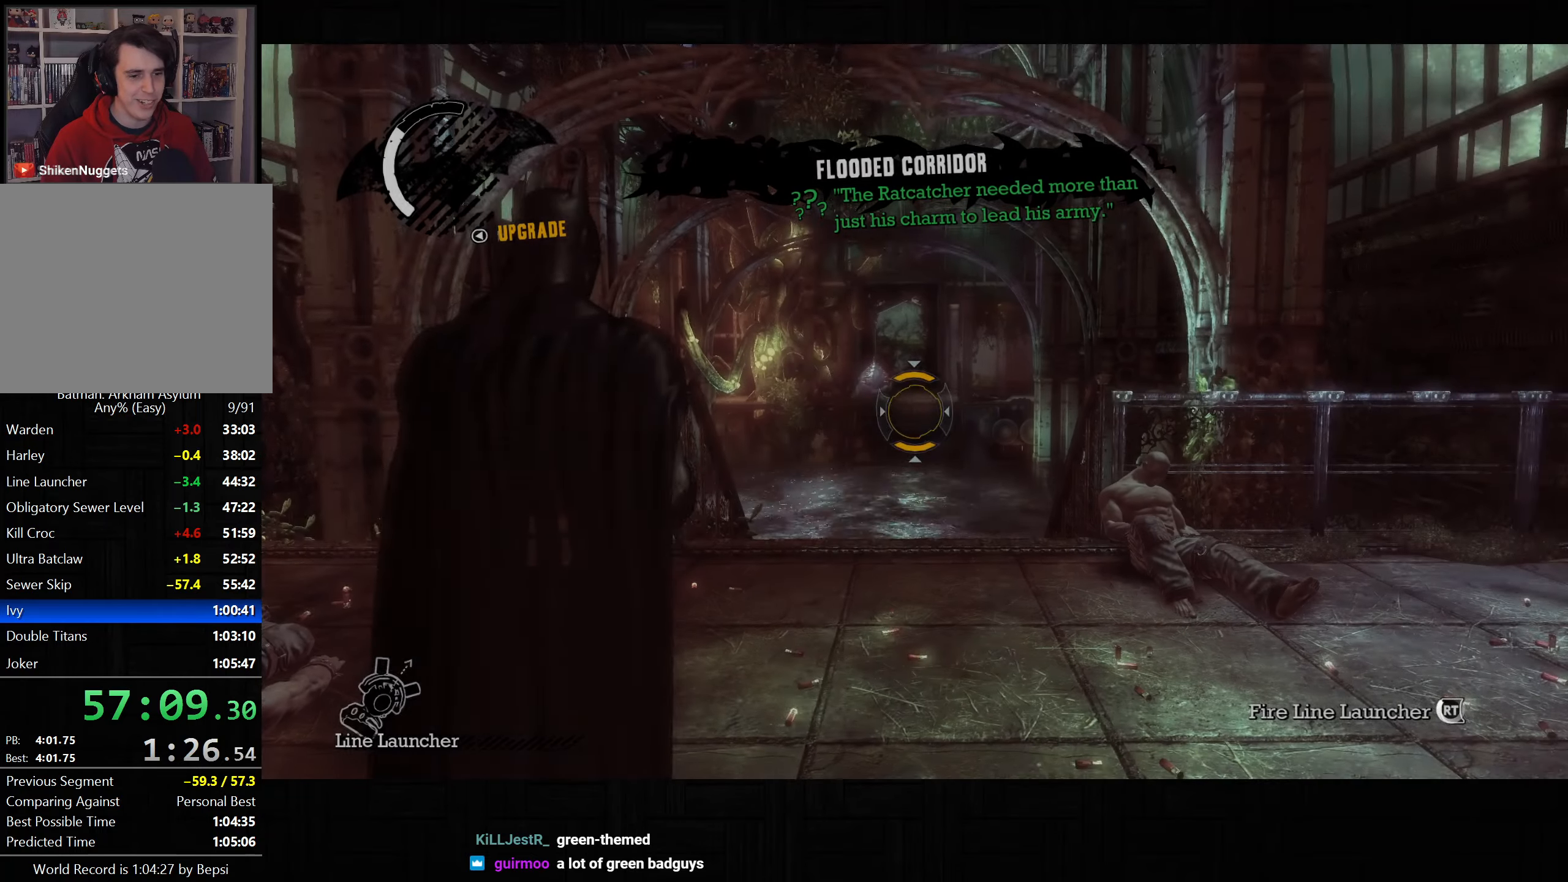
{"dt_ms": 500, "buttons": [], "left_stick": "center", "right_stick": "center", "events": [[33, "R2", "down"], [133, "R2", "up"], [350, "L2", "up"]]}
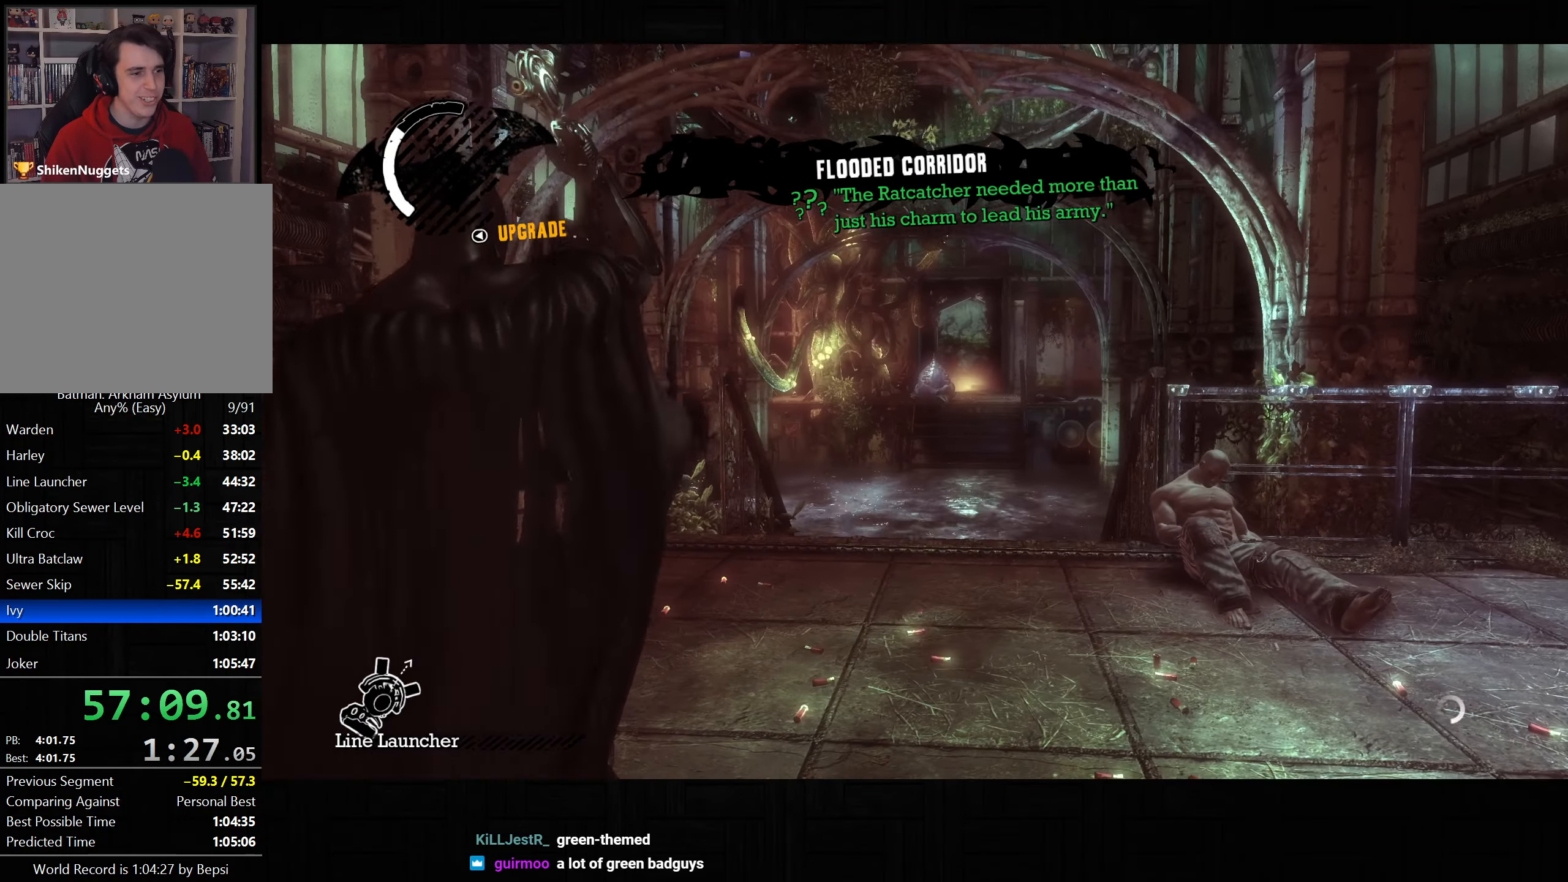
{"dt_ms": 500, "buttons": [], "left_stick": "up", "right_stick": "down-right", "events": [[100, "right_stick", "down-right"], [133, "left_stick", "up"]]}
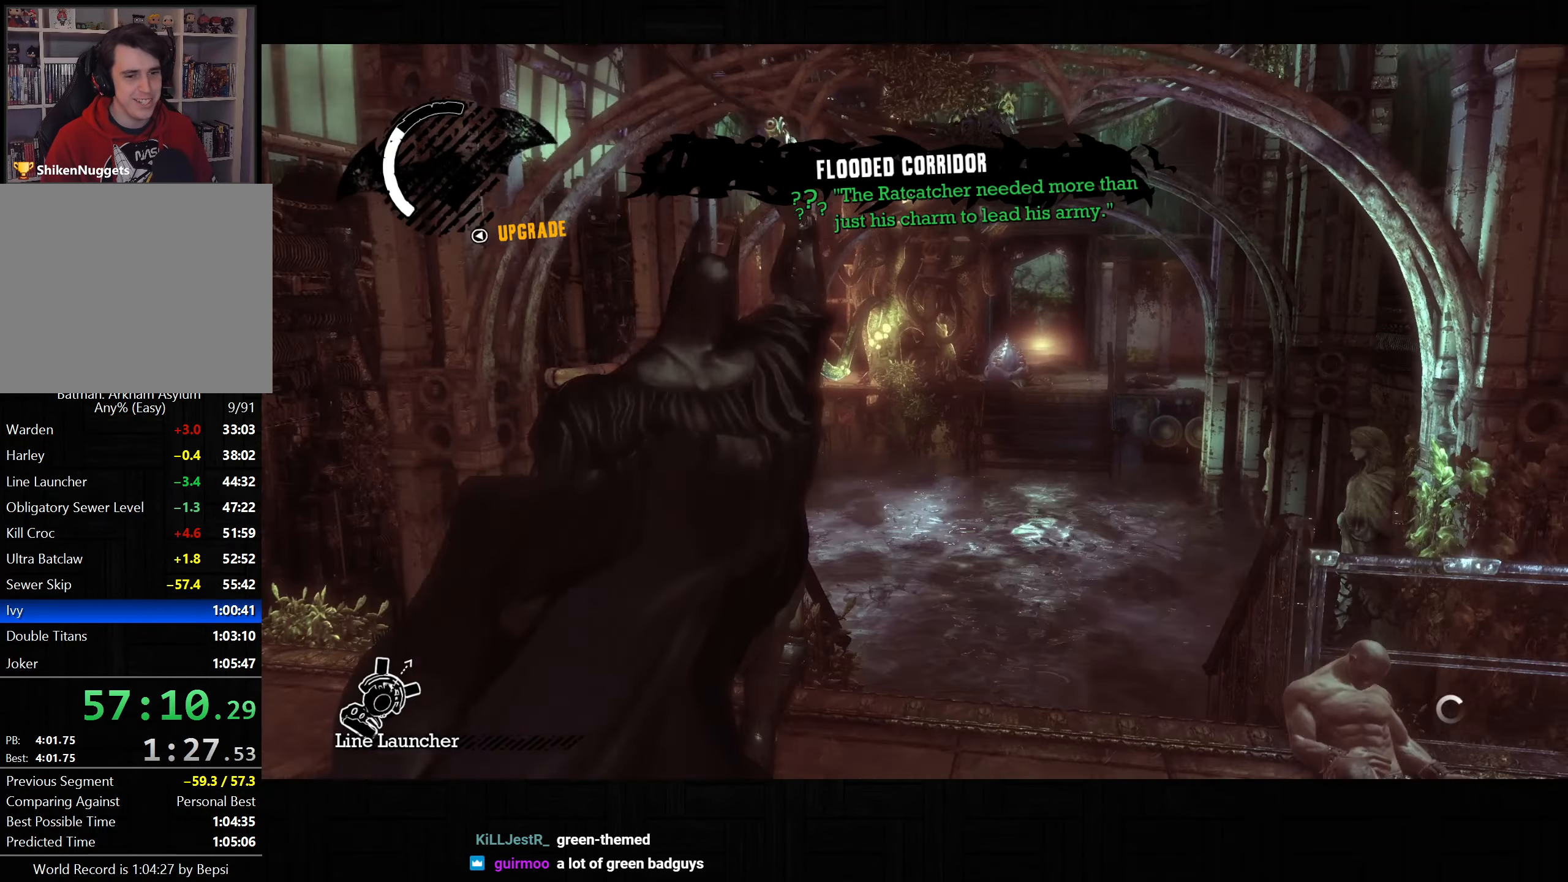
{"dt_ms": 500, "buttons": [], "left_stick": "up", "right_stick": "down-right", "events": []}
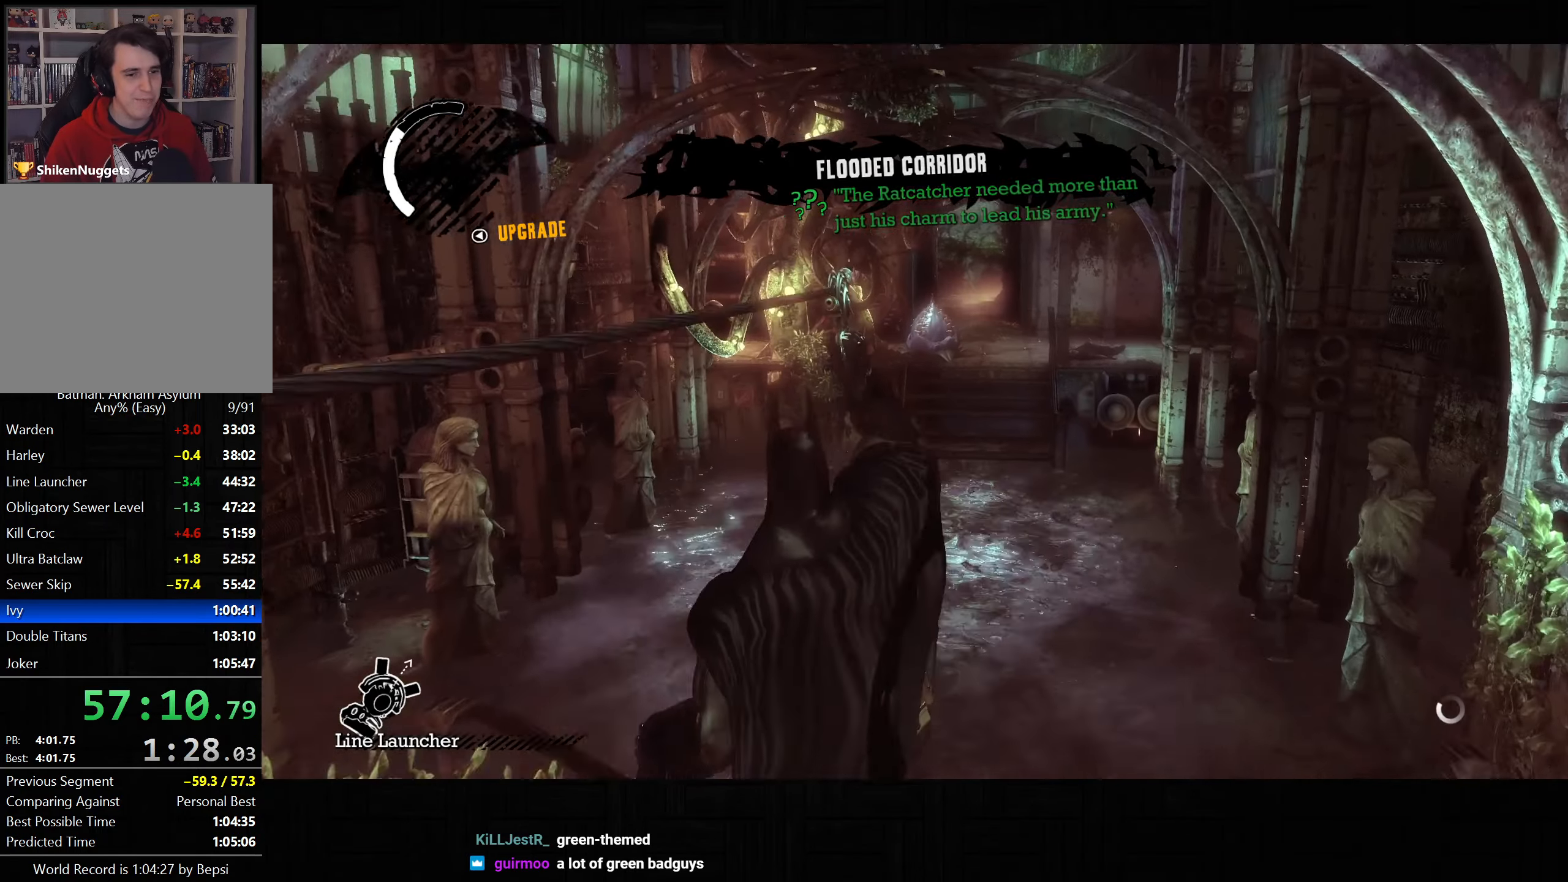
{"dt_ms": 500, "buttons": [], "left_stick": "up", "right_stick": "down-right", "events": []}
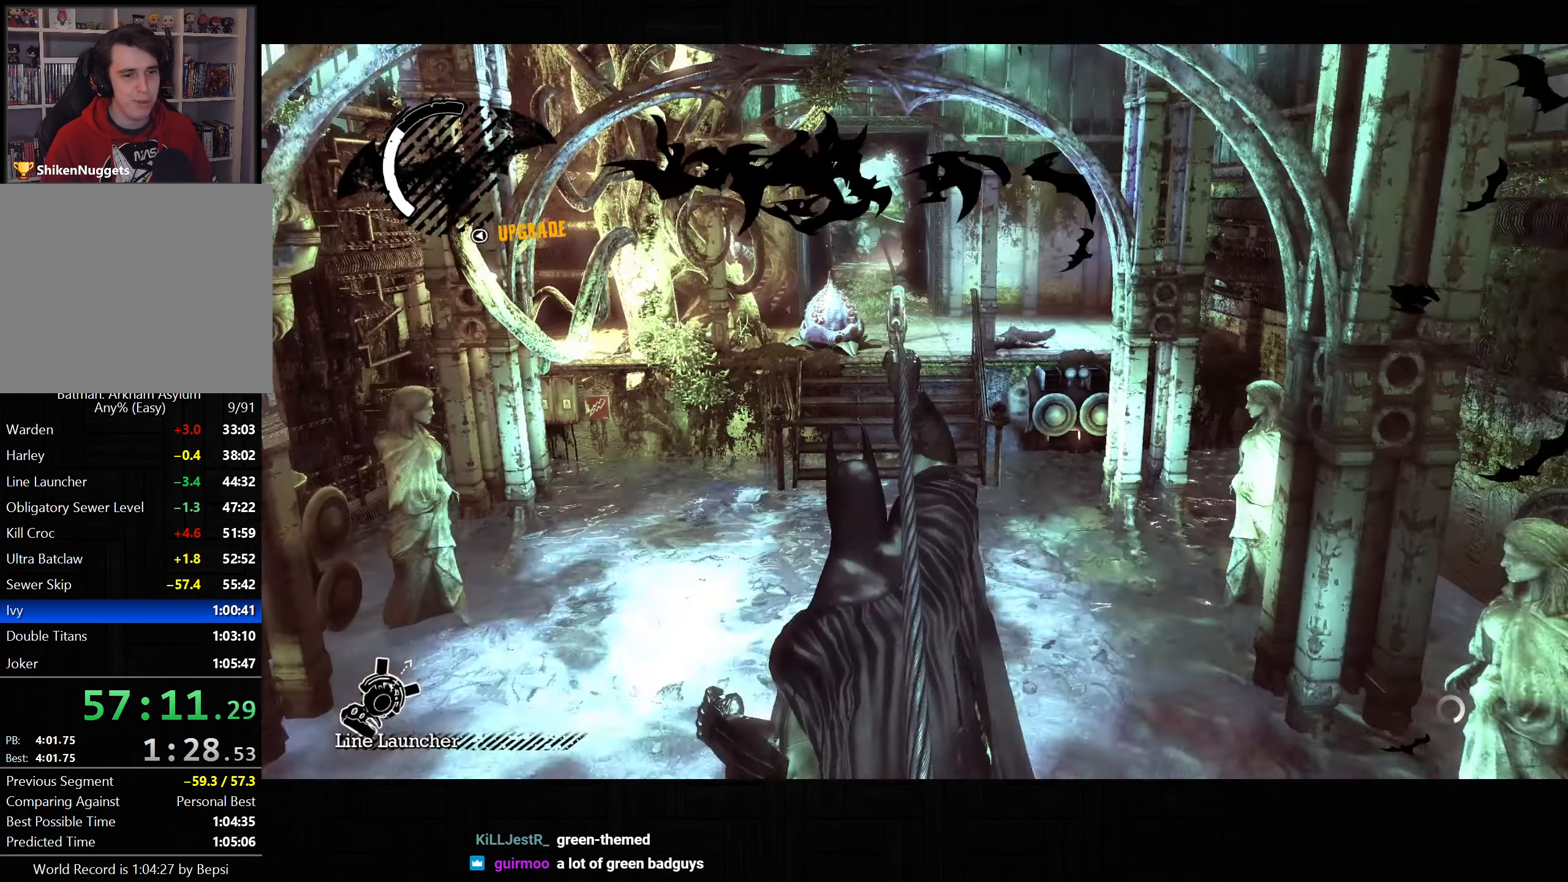
{"dt_ms": 500, "buttons": [], "left_stick": "up", "right_stick": "center", "events": [[50, "right_stick", "center"]]}
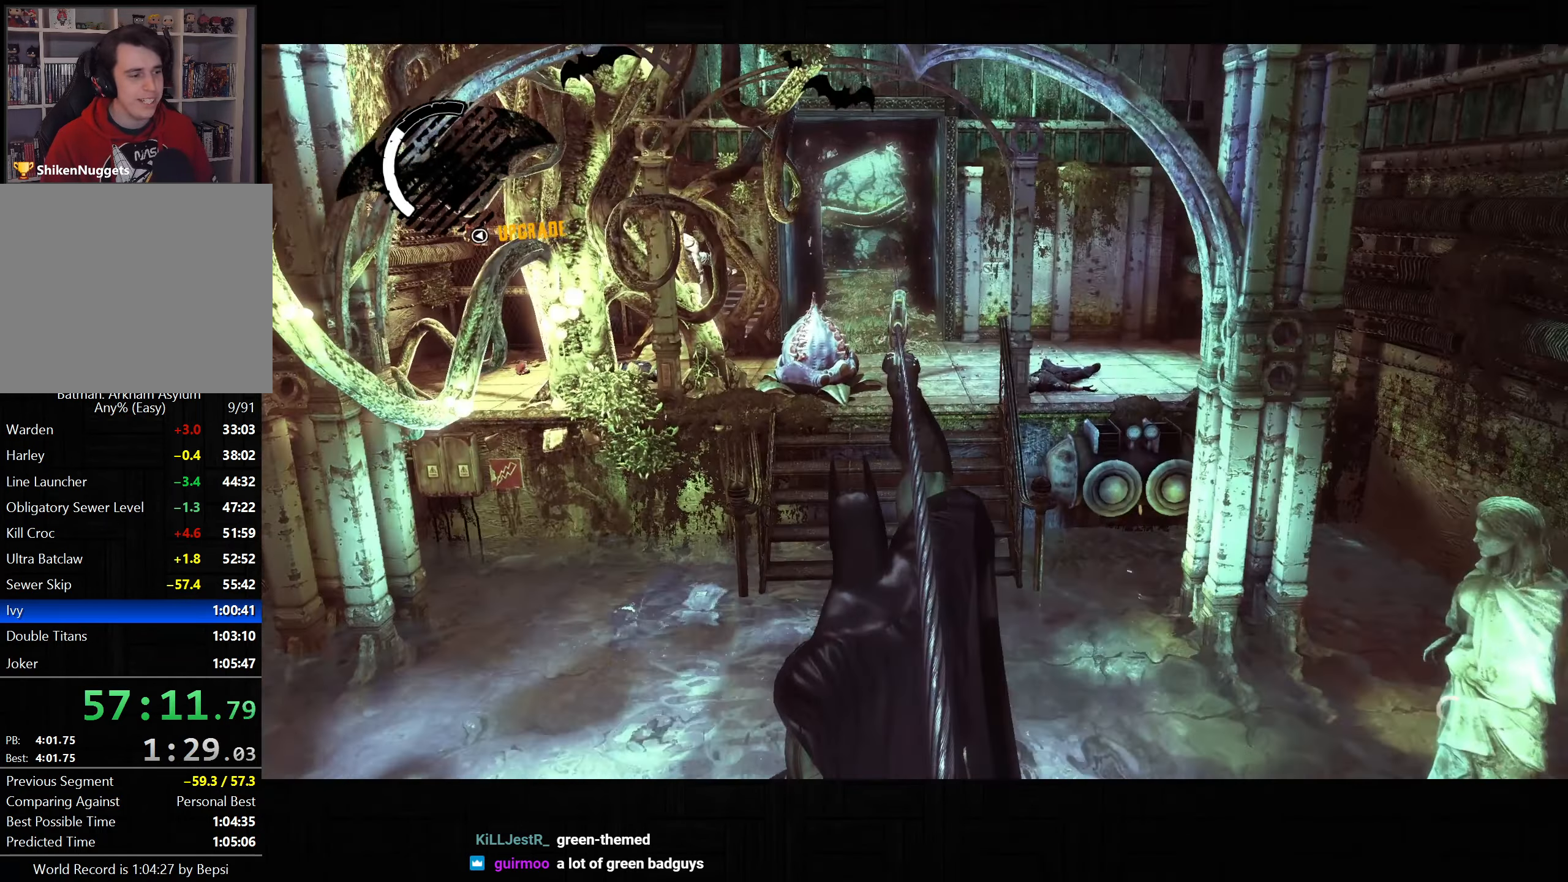
{"dt_ms": 500, "buttons": [], "left_stick": "up", "right_stick": "center", "events": []}